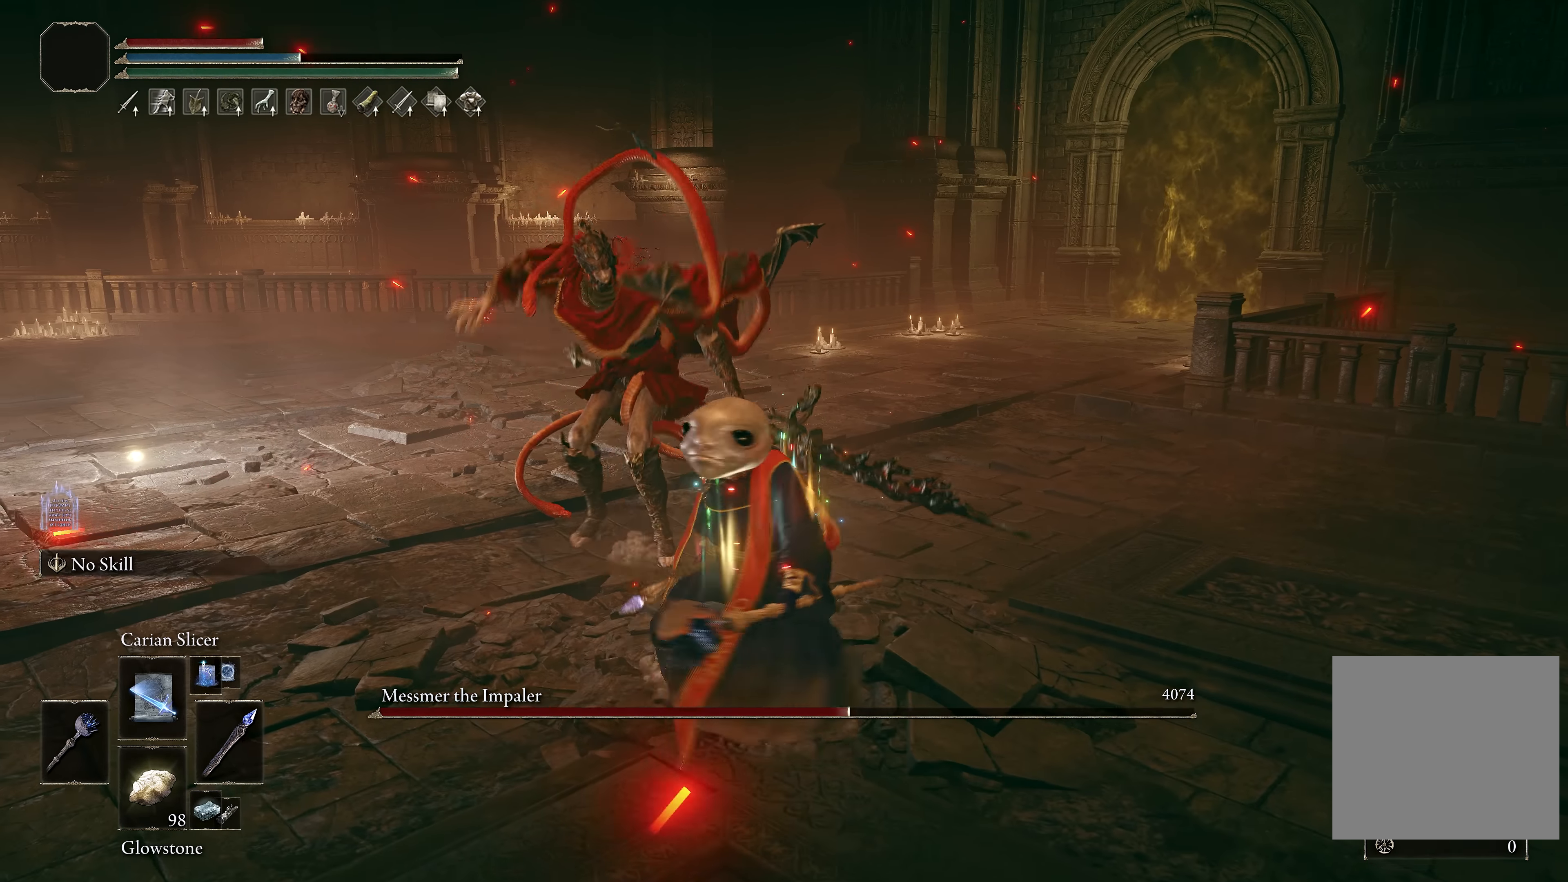
Gameplay with a controller (Xbox layout); each line is a JSON object with the inputs held at the frame after it. "events" lists button and stick changes between this image and that frame as [ms after this image, input, new state], when the widget could be followed in between.
{"buttons": [], "left_stick": "center", "right_stick": "center", "events": [[283, "B", "down"], [400, "B", "up"]]}
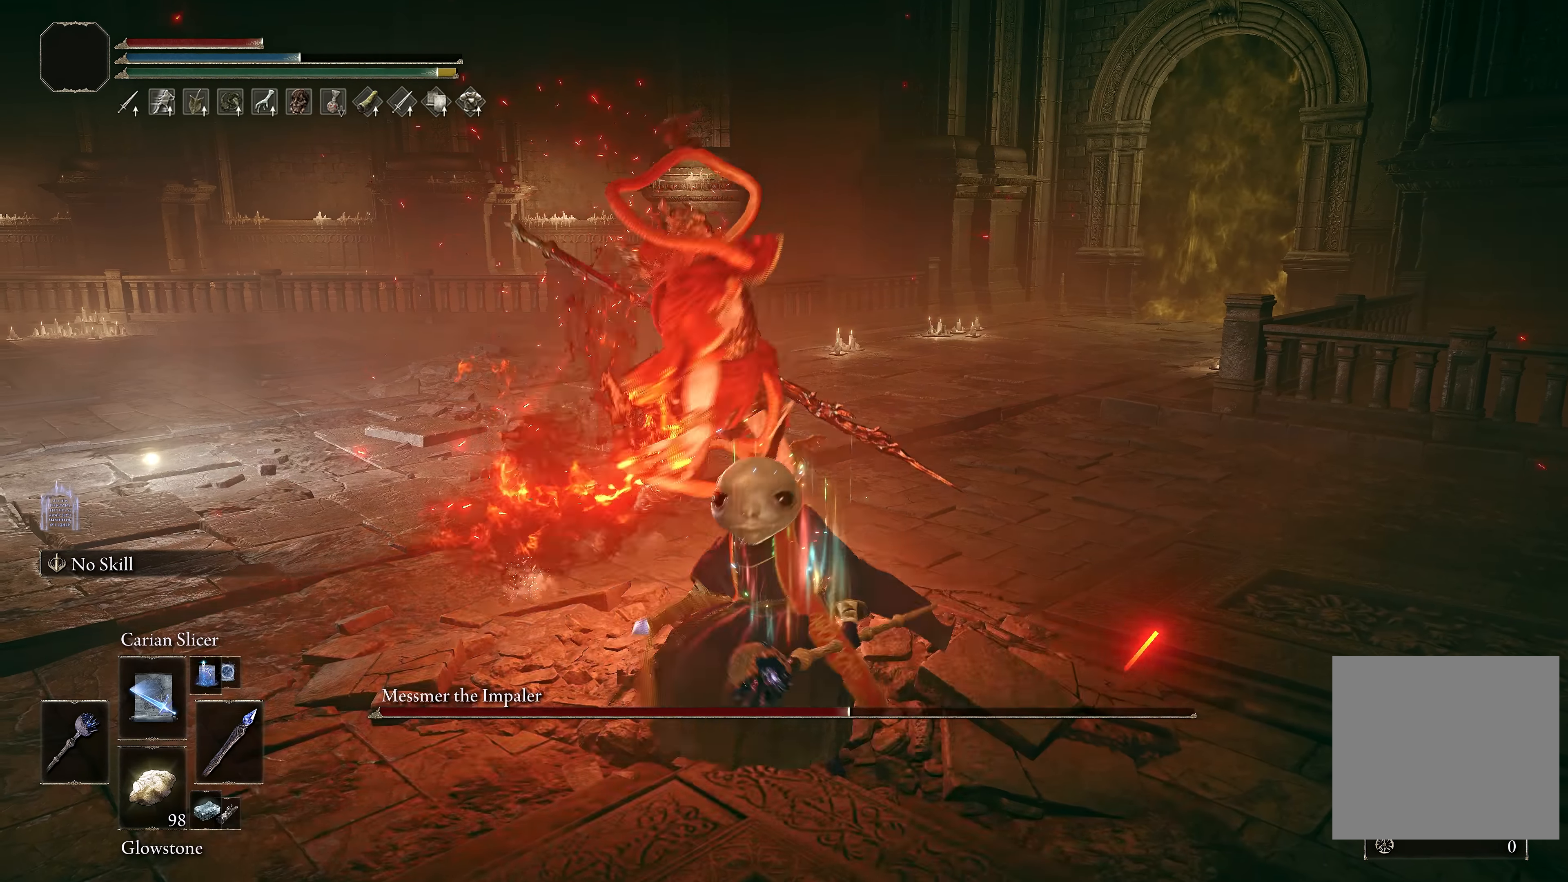
{"buttons": [], "left_stick": "center", "right_stick": "center", "events": [[267, "right_stick", "left"], [383, "right_stick", "center"]]}
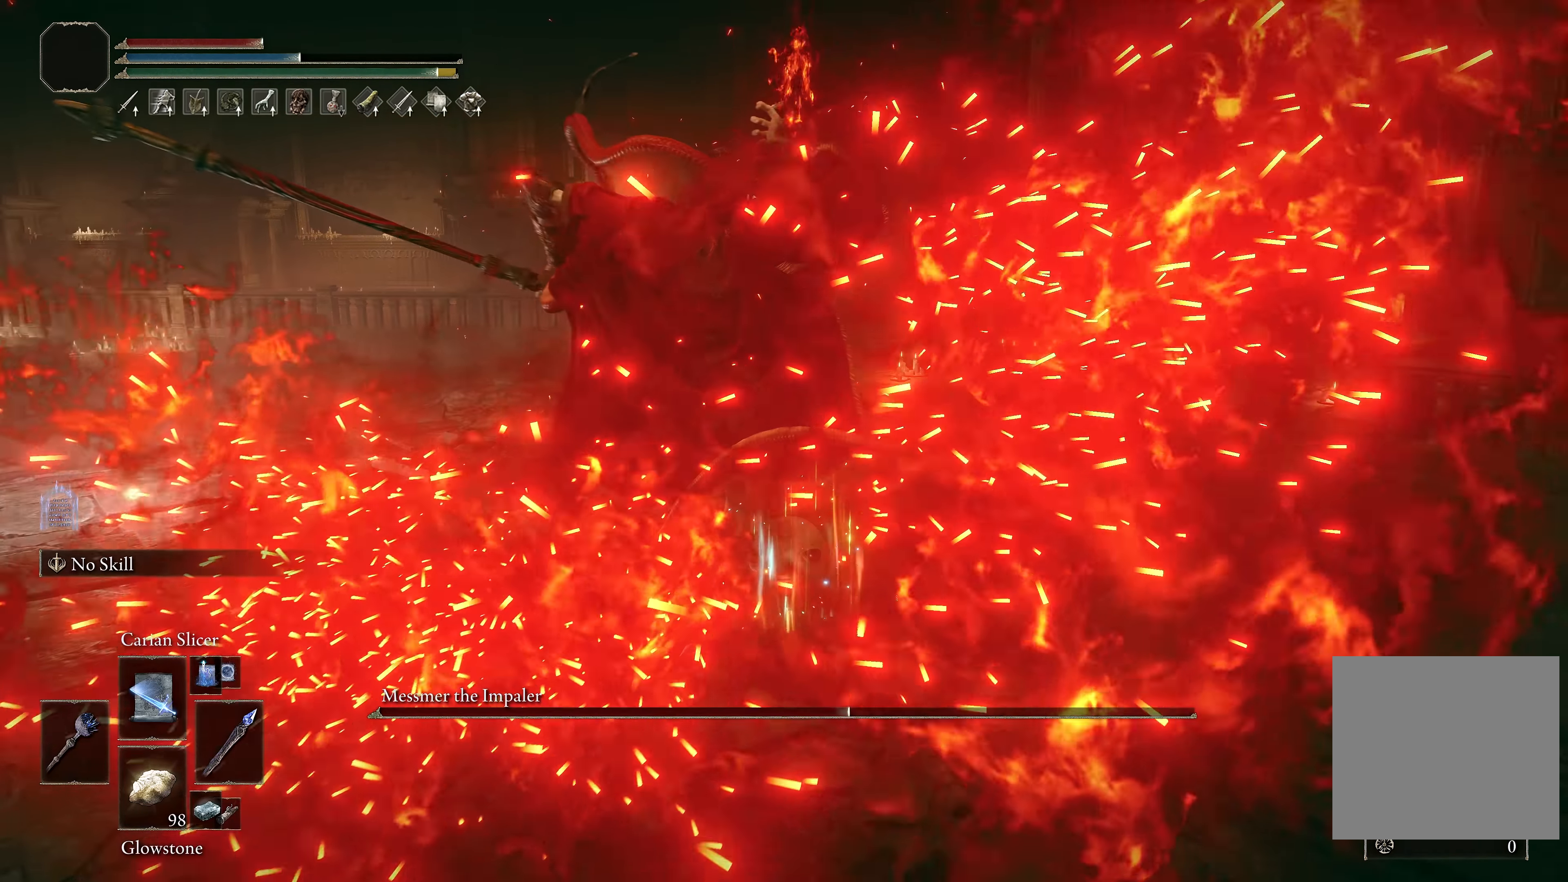
{"buttons": ["B"], "left_stick": "center", "right_stick": "center", "events": [[433, "B", "down"]]}
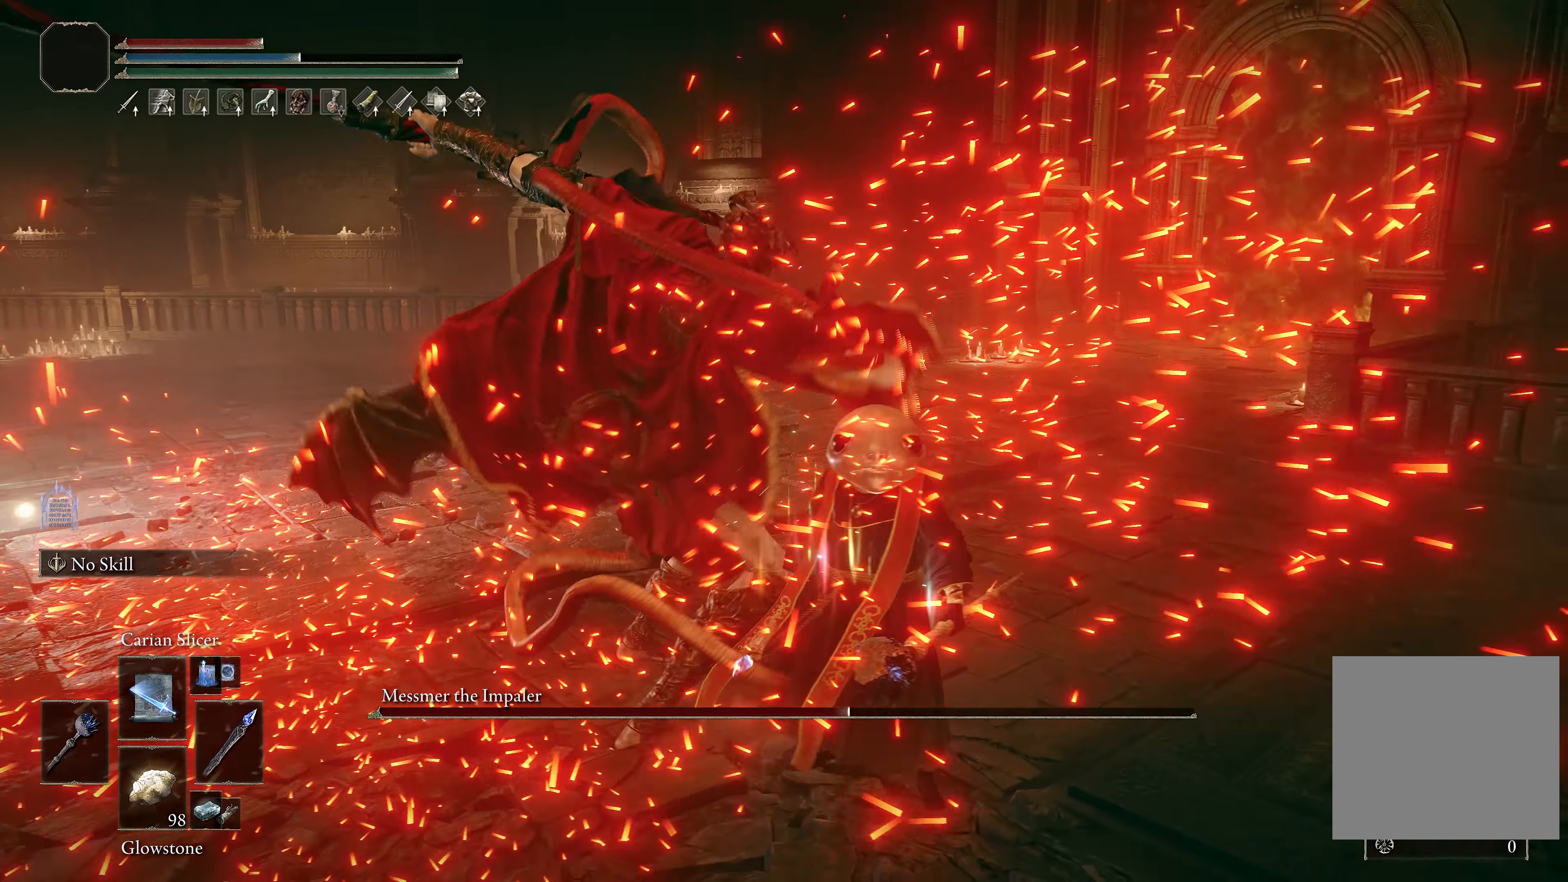
{"buttons": [], "left_stick": "center", "right_stick": "center", "events": [[33, "B", "up"]]}
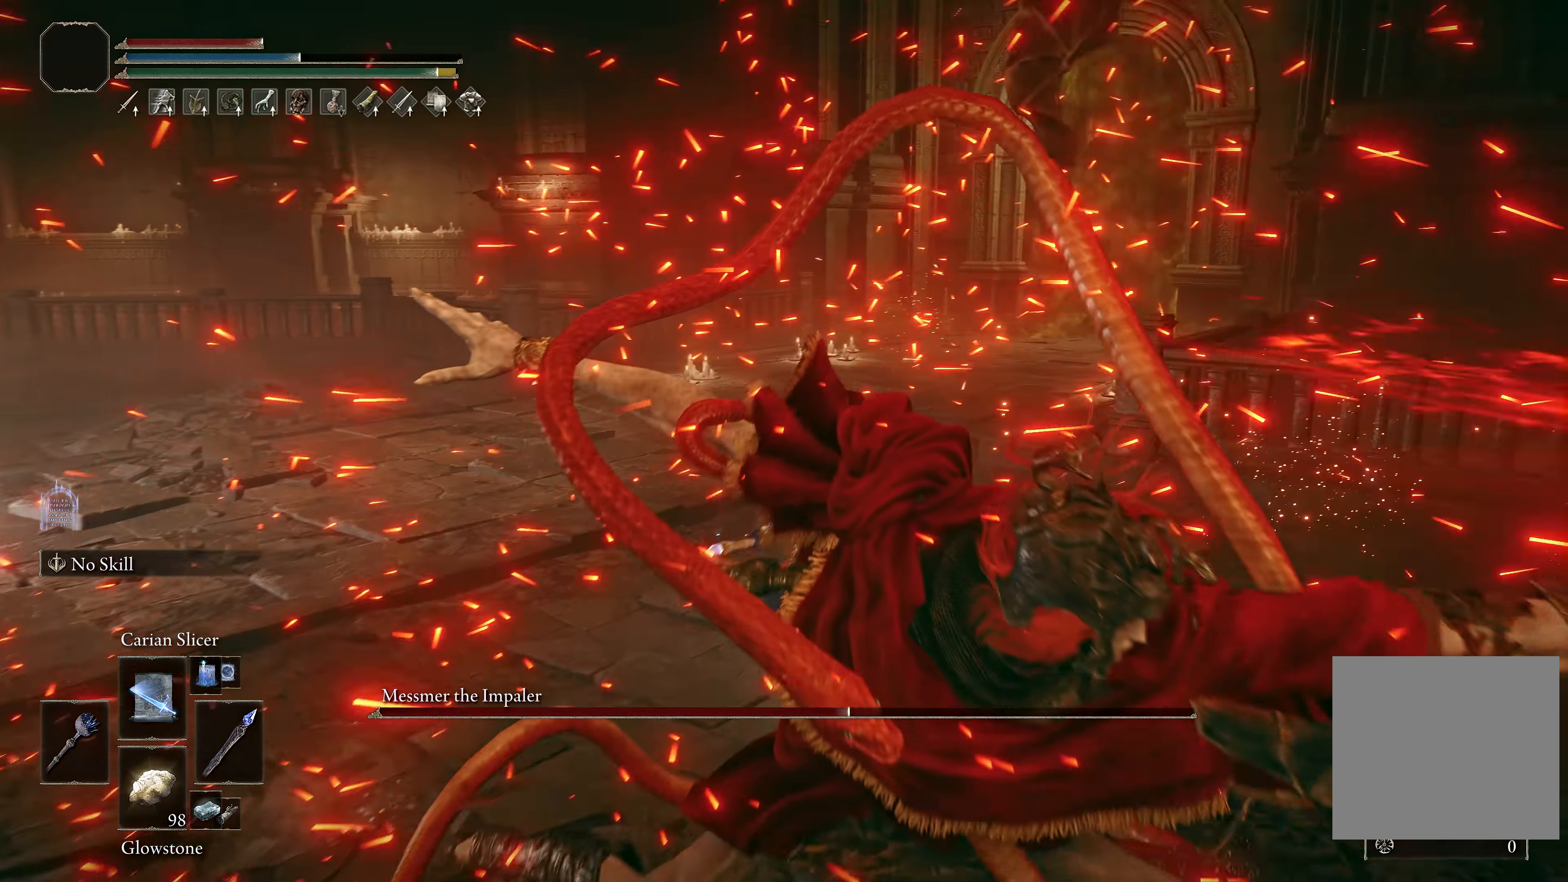
{"buttons": [], "left_stick": "down-left", "right_stick": "right", "events": [[67, "right_stick", "left"], [150, "right_stick", "right"], [450, "left_stick", "down-left"]]}
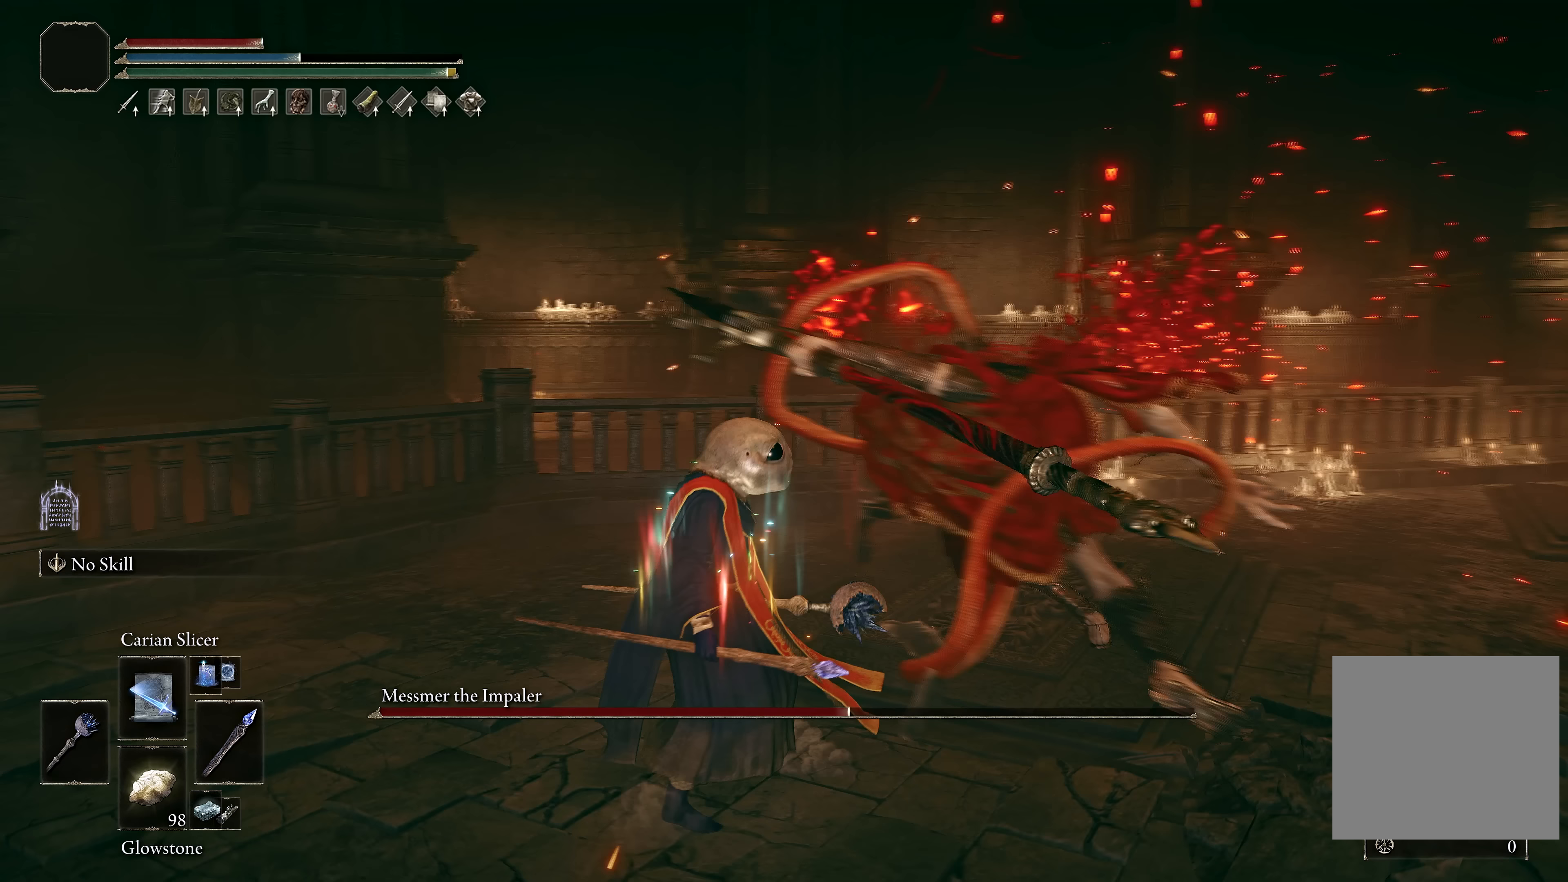
{"buttons": ["B"], "left_stick": "center", "right_stick": "center", "events": [[17, "right_stick", "center"], [67, "left_stick", "center"], [433, "B", "down"]]}
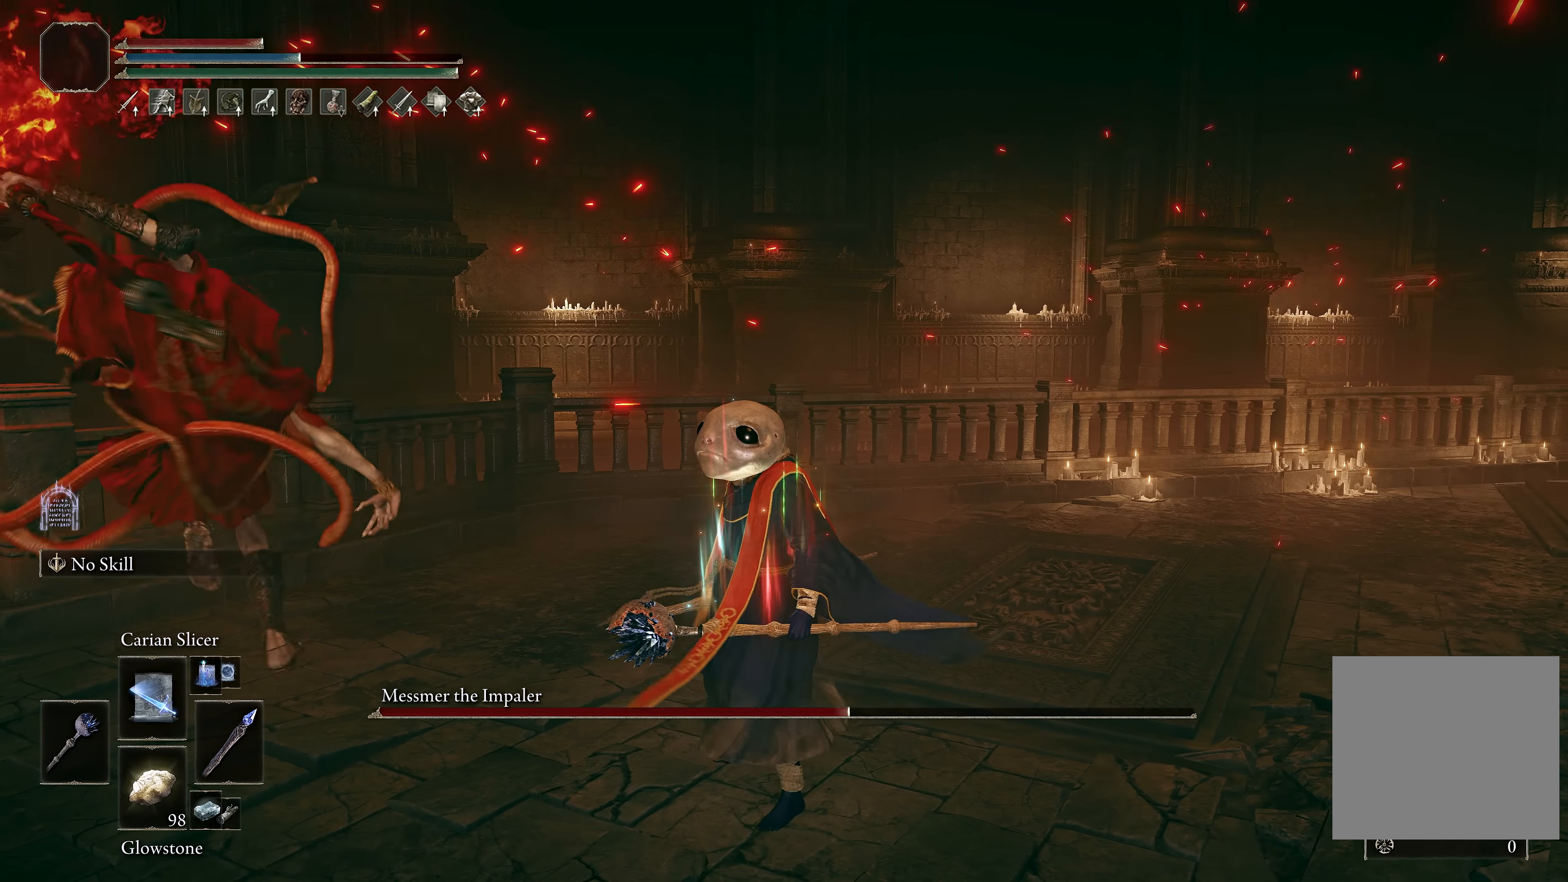
{"buttons": [], "left_stick": "center", "right_stick": "center", "events": [[100, "B", "up"]]}
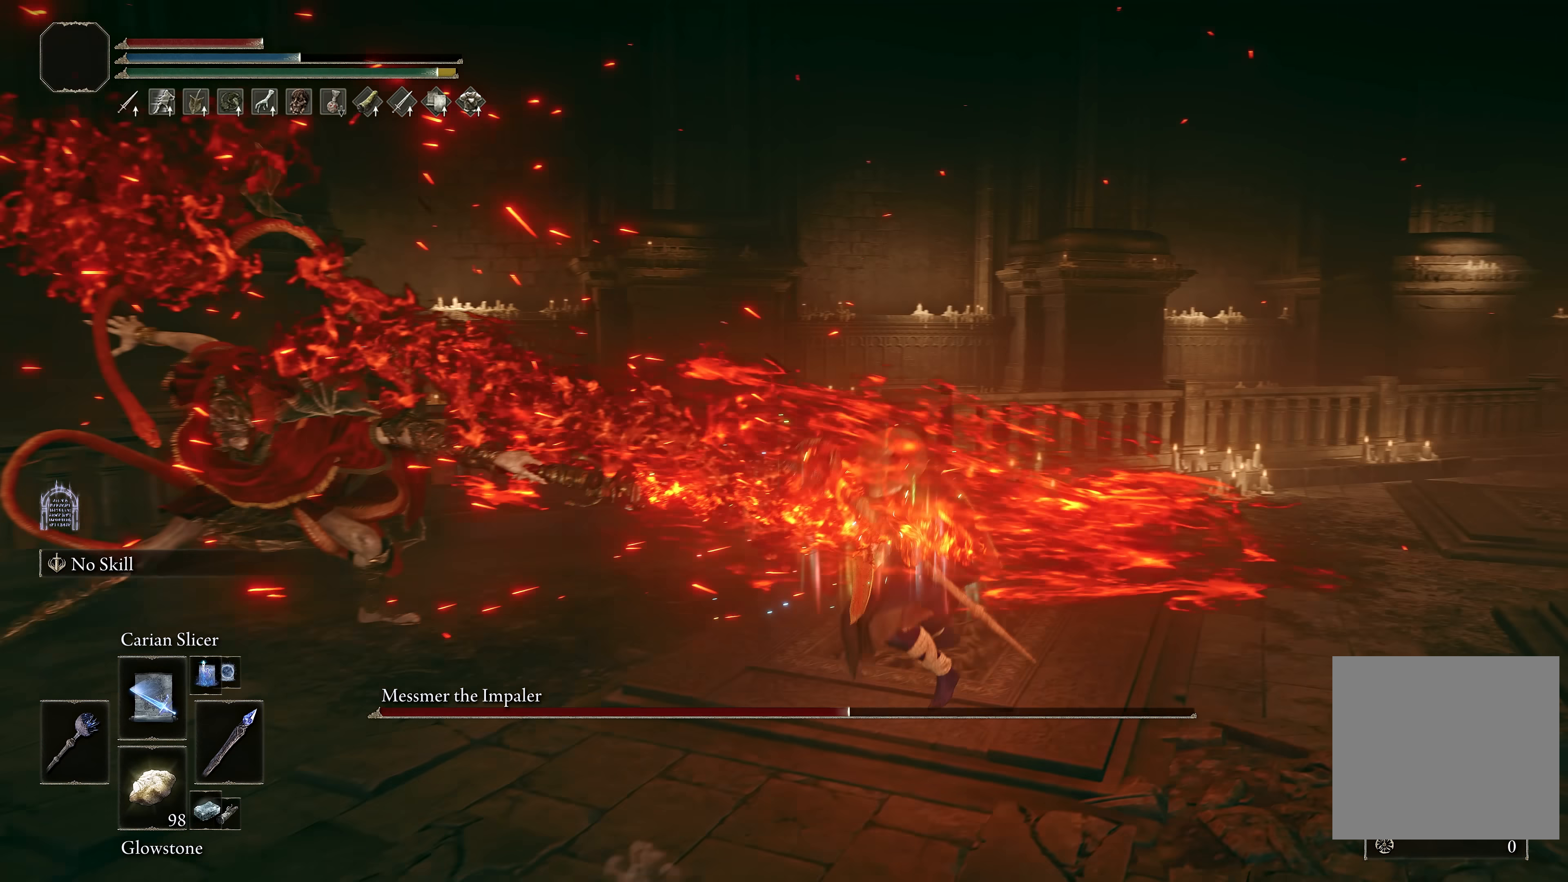
{"buttons": [], "left_stick": "center", "right_stick": "center", "events": [[200, "left_stick", "right"], [350, "left_stick", "center"]]}
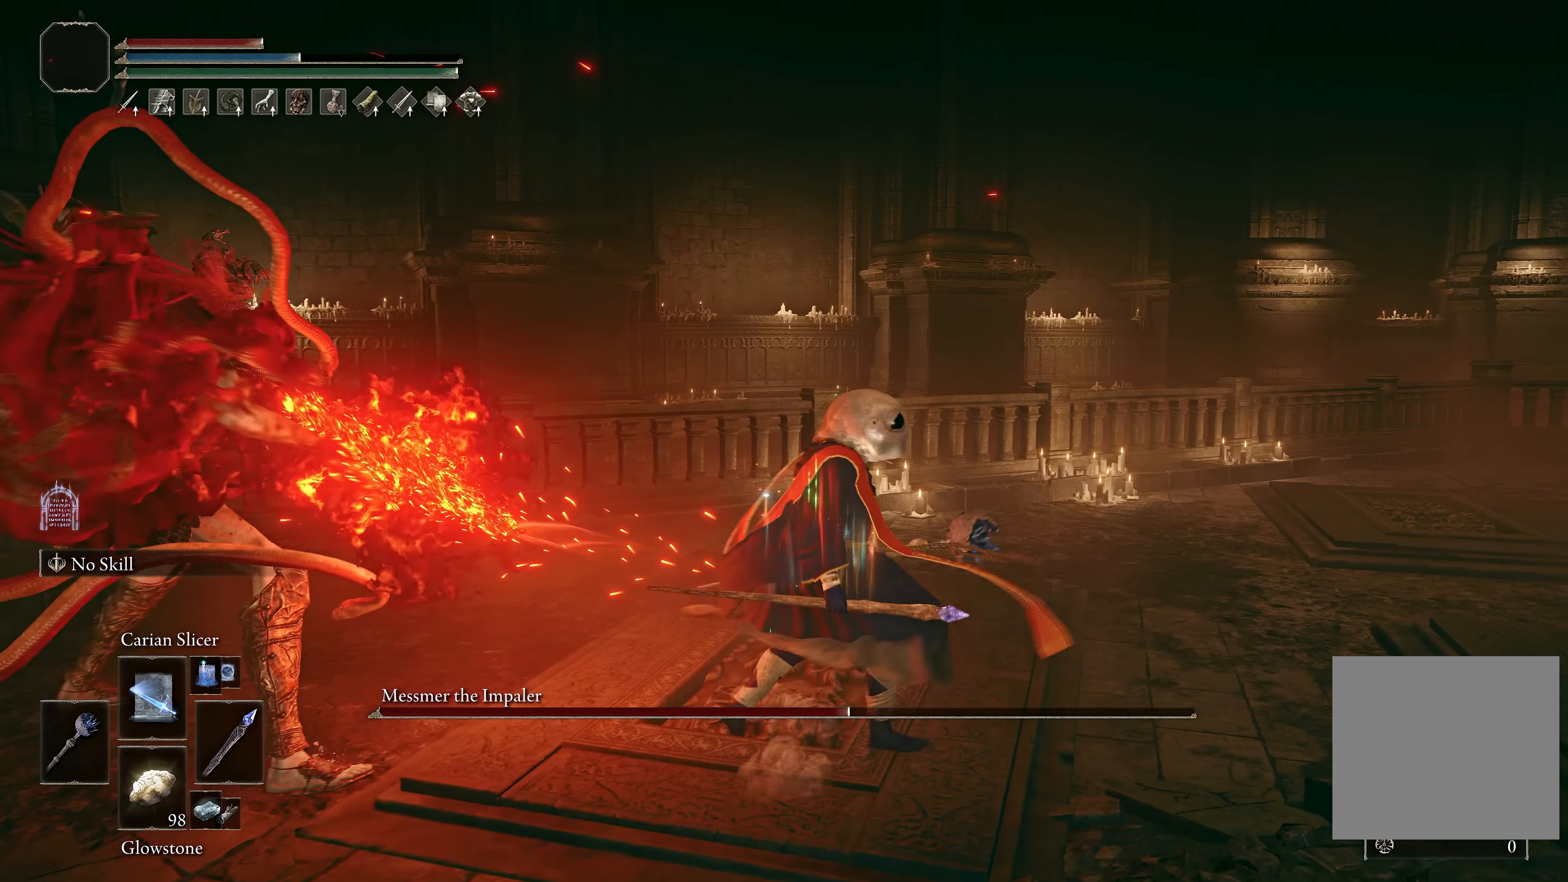
{"buttons": ["B"], "left_stick": "center", "right_stick": "center", "events": [[417, "B", "down"]]}
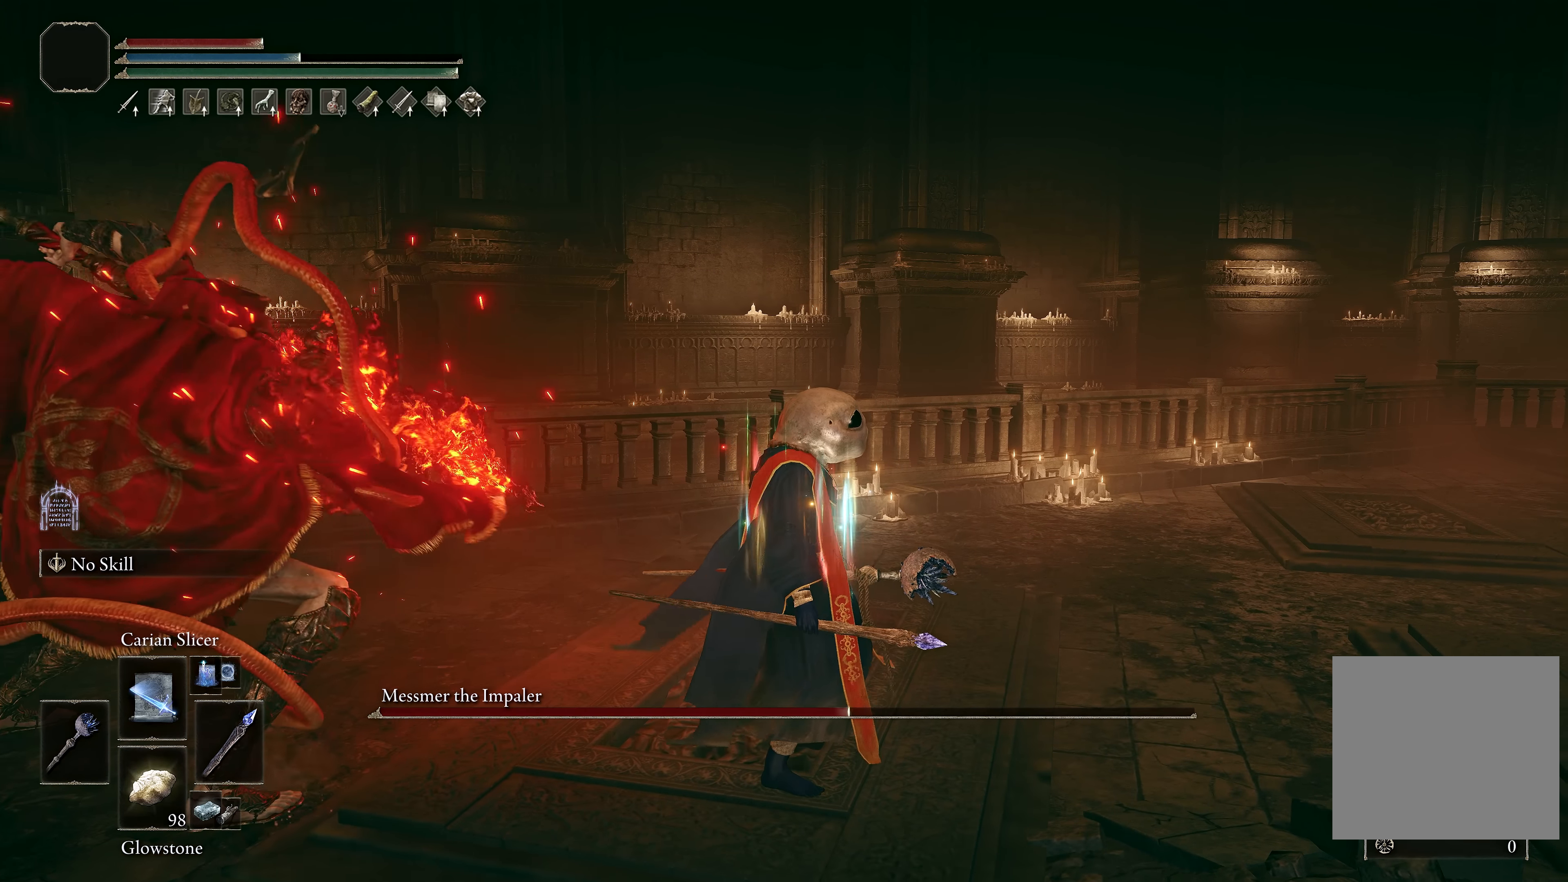
{"buttons": [], "left_stick": "center", "right_stick": "right", "events": [[167, "B", "up"], [467, "right_stick", "right"]]}
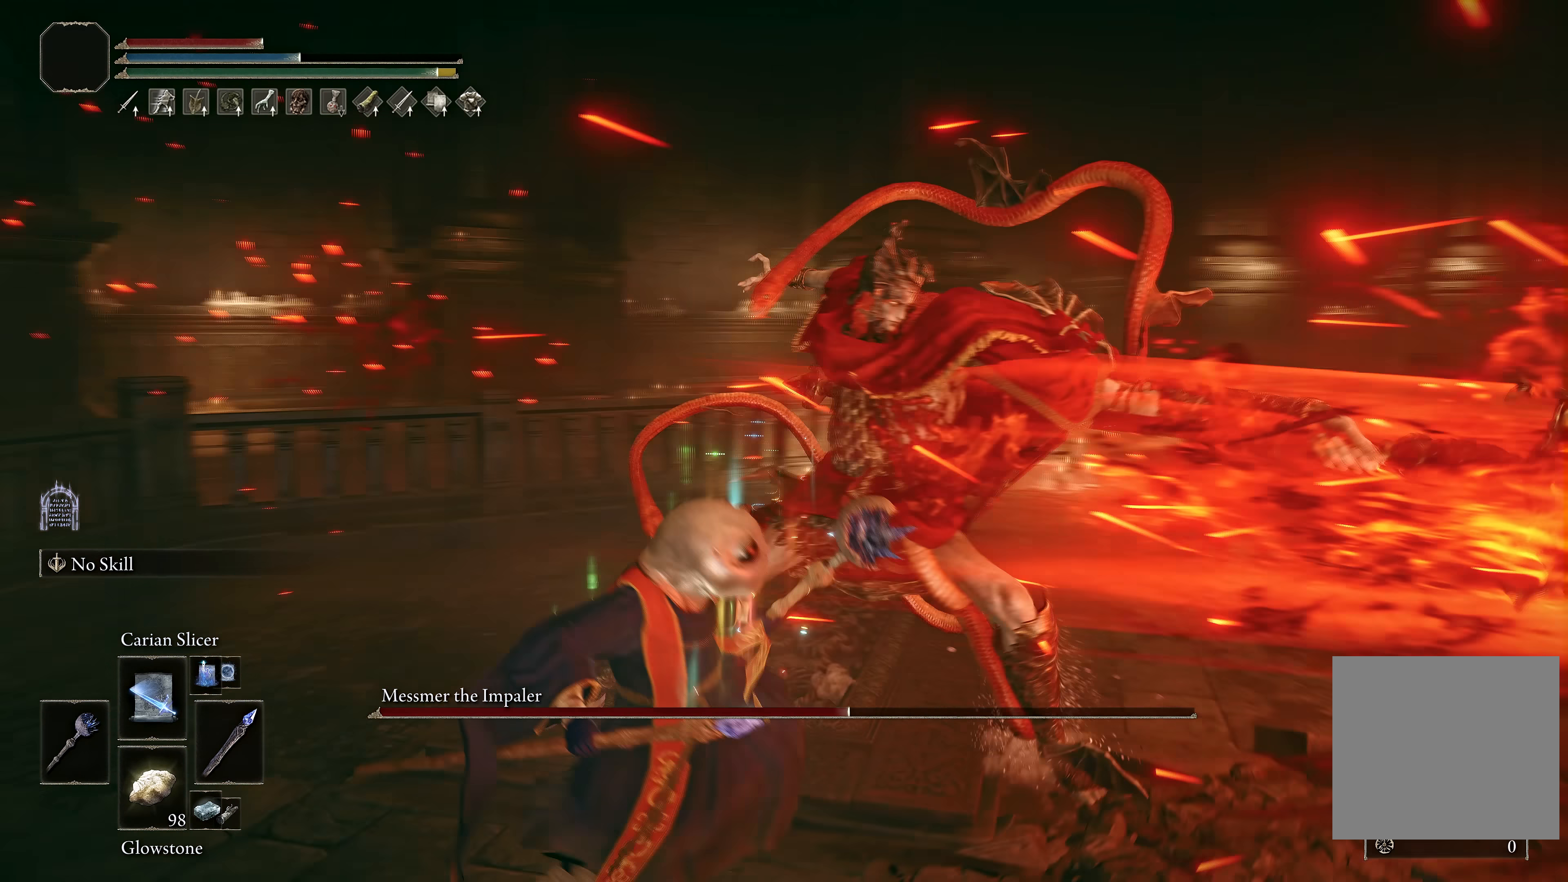
{"buttons": ["L1"], "left_stick": "up", "right_stick": "center", "events": [[67, "left_stick", "up"], [83, "L1", "down"], [133, "right_stick", "center"], [183, "L1", "up"], [200, "right_stick", "right"], [267, "L1", "down"], [350, "L1", "up"], [350, "right_stick", "center"], [433, "L1", "down"]]}
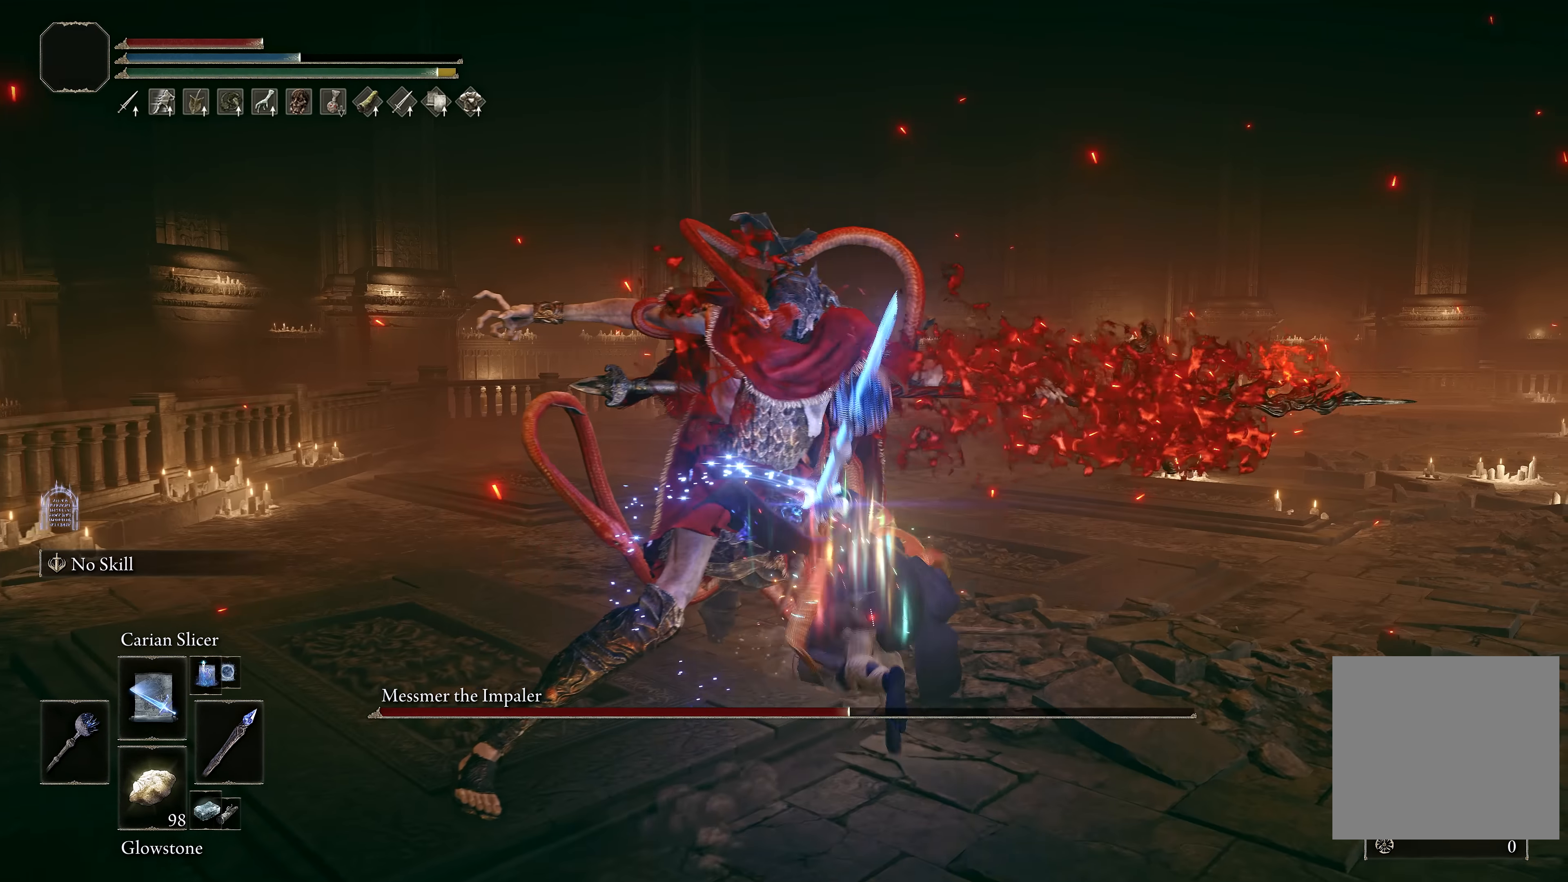
{"buttons": [], "left_stick": "up-left", "right_stick": "center", "events": [[17, "L1", "up"], [17, "left_stick", "up-left"], [67, "L1", "down"], [167, "L1", "up"], [167, "right_stick", "left"], [217, "L1", "down"], [317, "L1", "up"], [350, "right_stick", "center"], [383, "L1", "down"], [483, "L1", "up"]]}
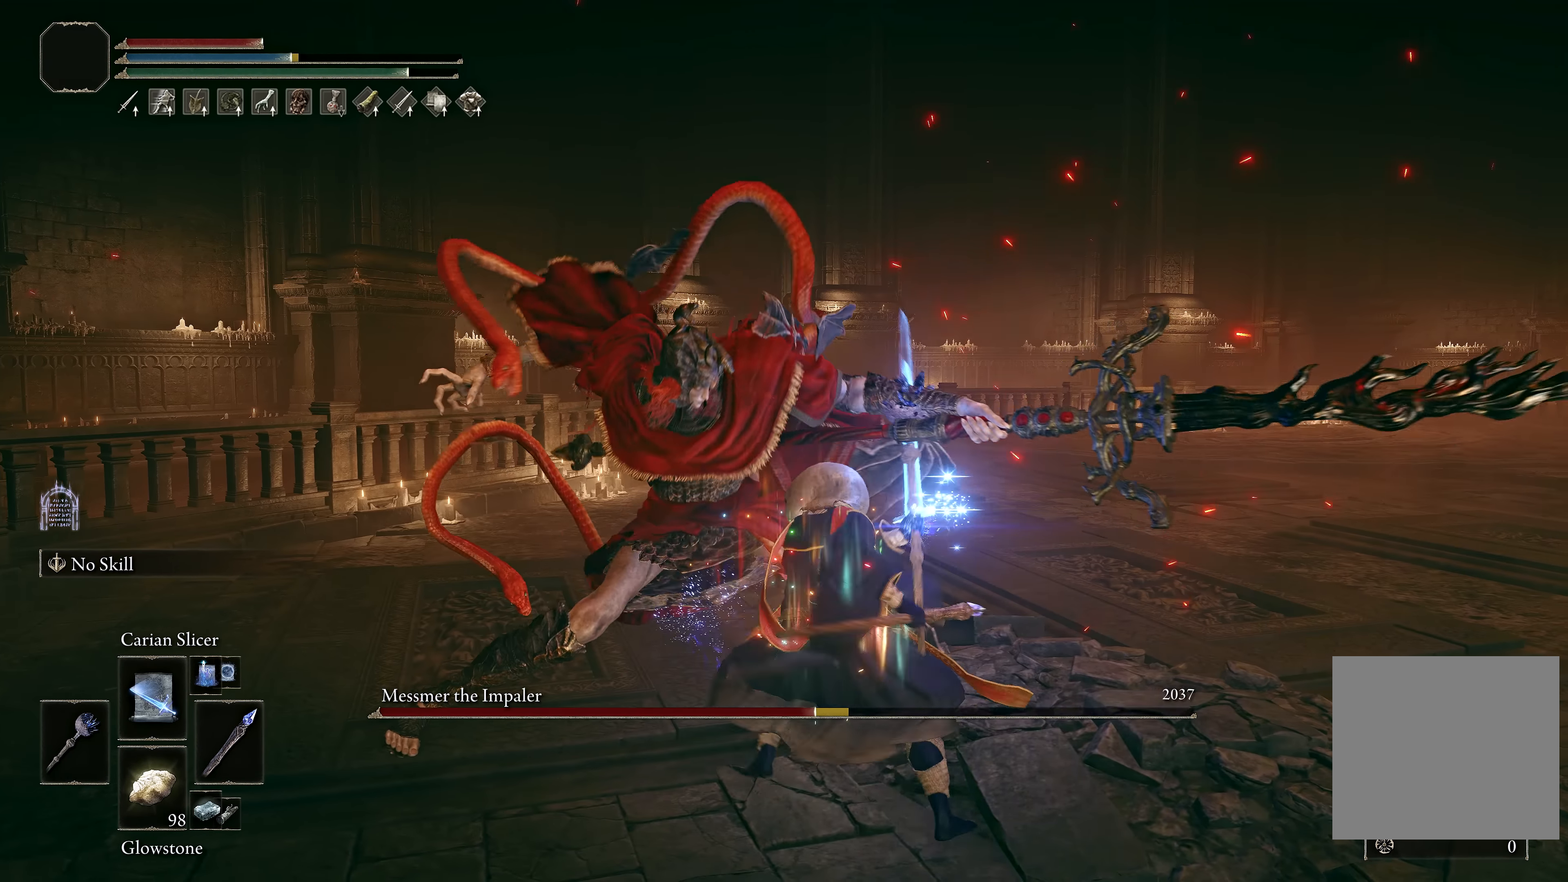
{"buttons": [], "left_stick": "center", "right_stick": "center", "events": [[250, "L1", "down"], [250, "right_stick", "left"], [333, "L1", "up"], [383, "right_stick", "center"], [450, "left_stick", "center"]]}
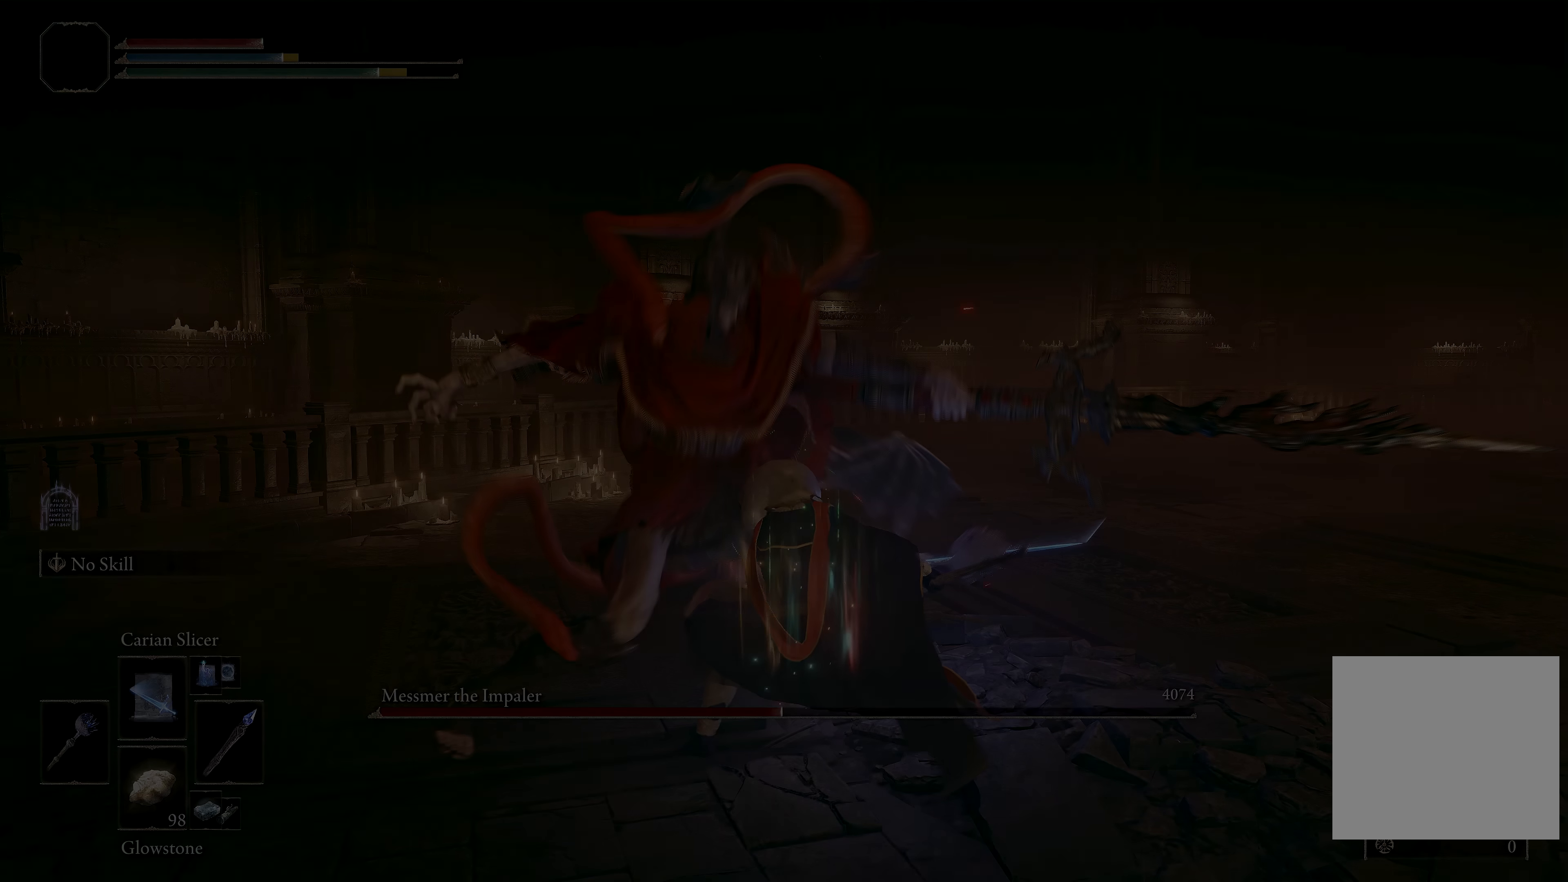
{"buttons": [], "left_stick": "up", "right_stick": "center", "events": [[133, "left_stick", "up"]]}
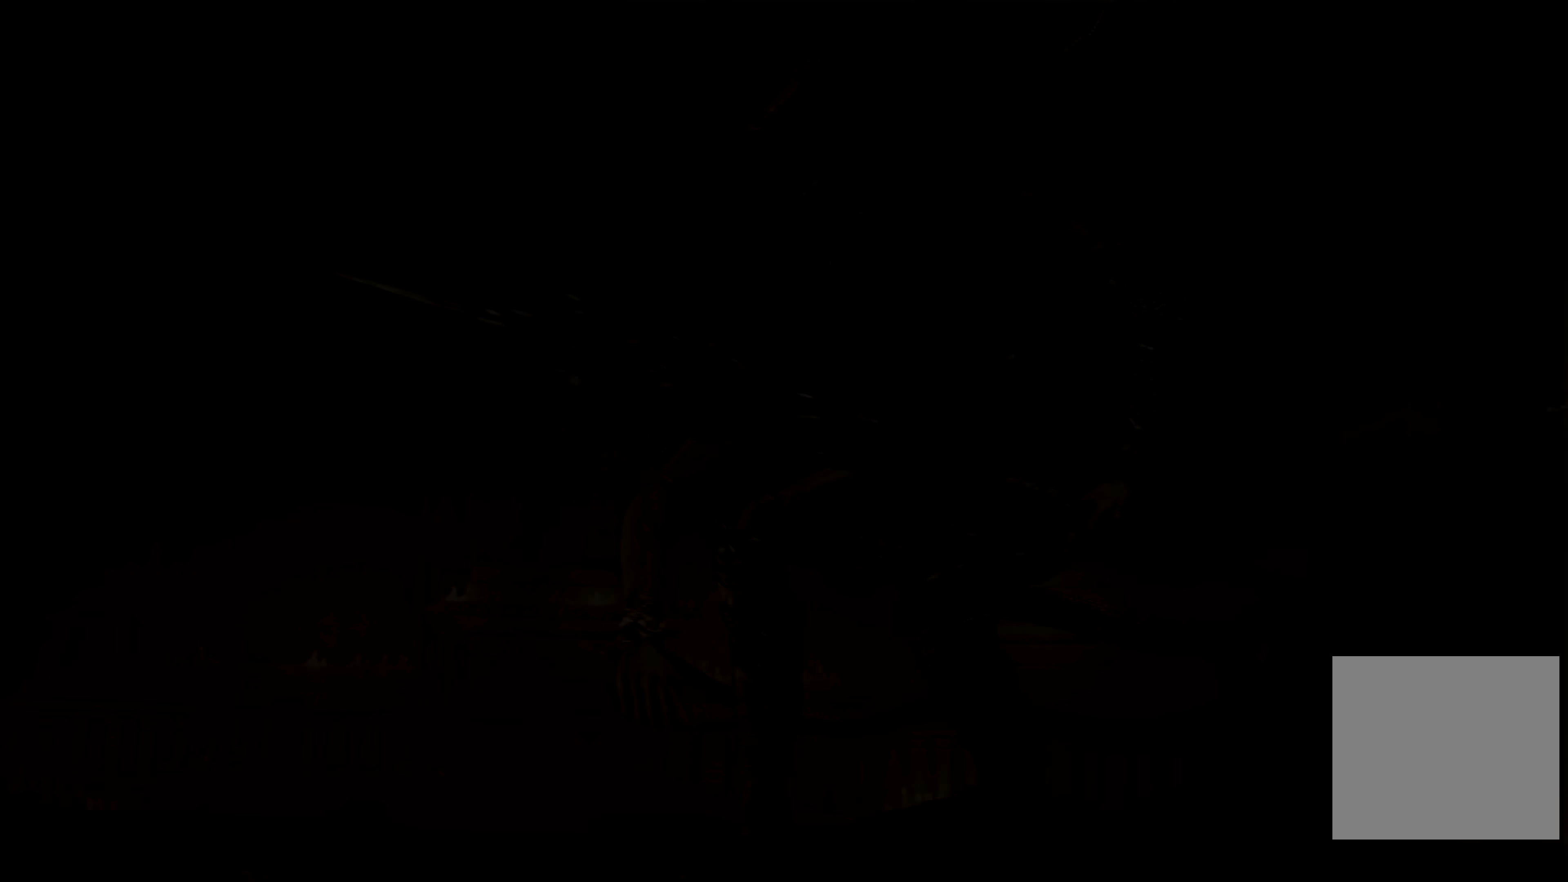
{"buttons": [], "left_stick": "up", "right_stick": "center", "events": [[67, "START", "down"], [150, "START", "up"], [233, "START", "down"], [300, "START", "up"]]}
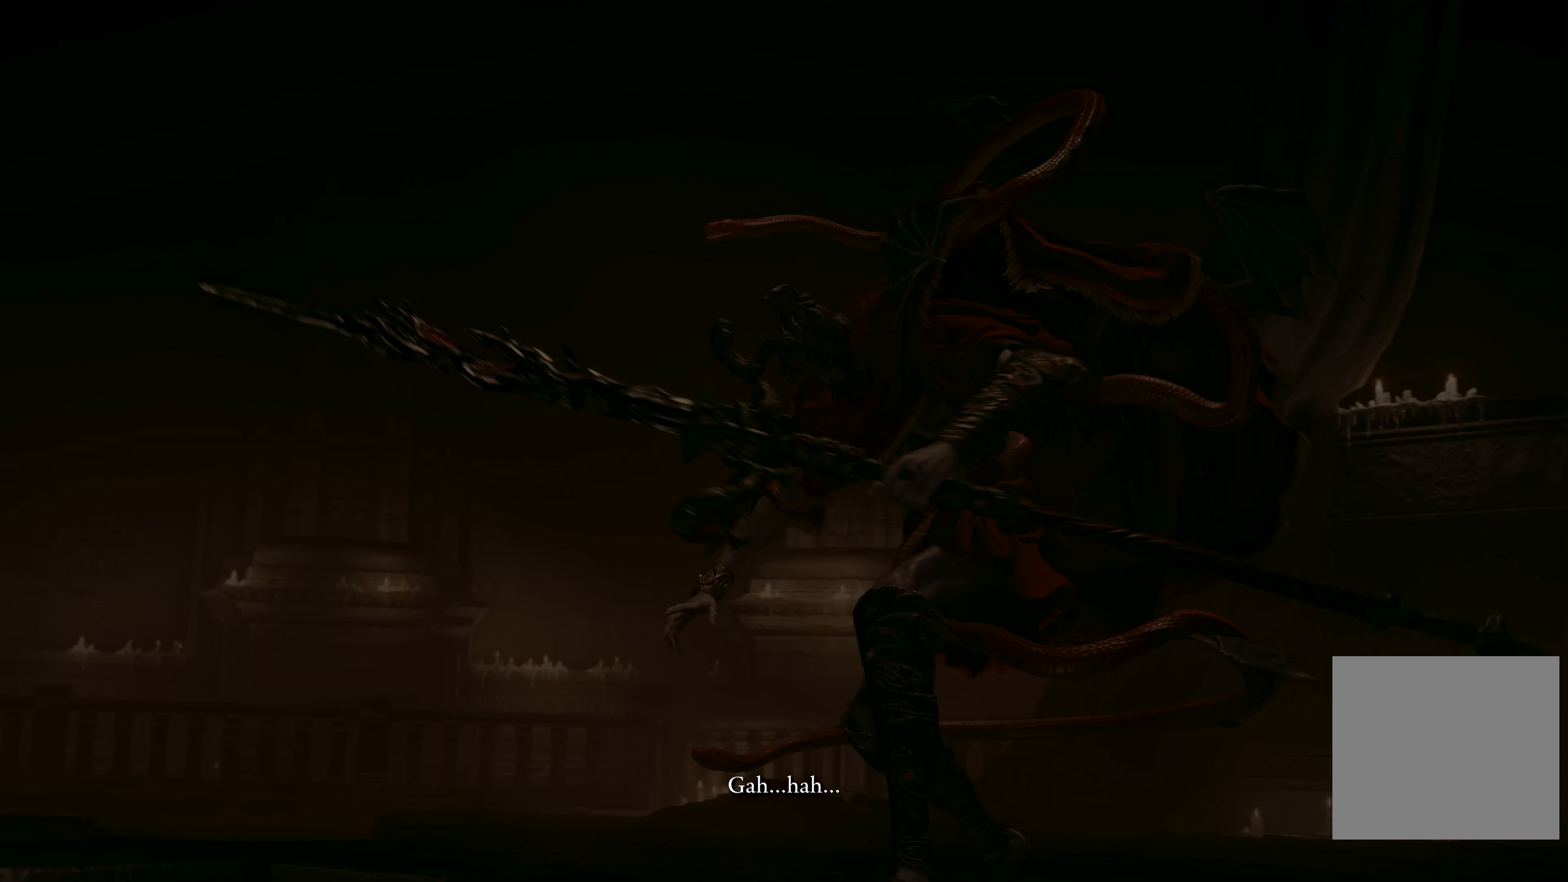
{"buttons": ["B"], "left_stick": "up", "right_stick": "center", "events": [[383, "B", "down"]]}
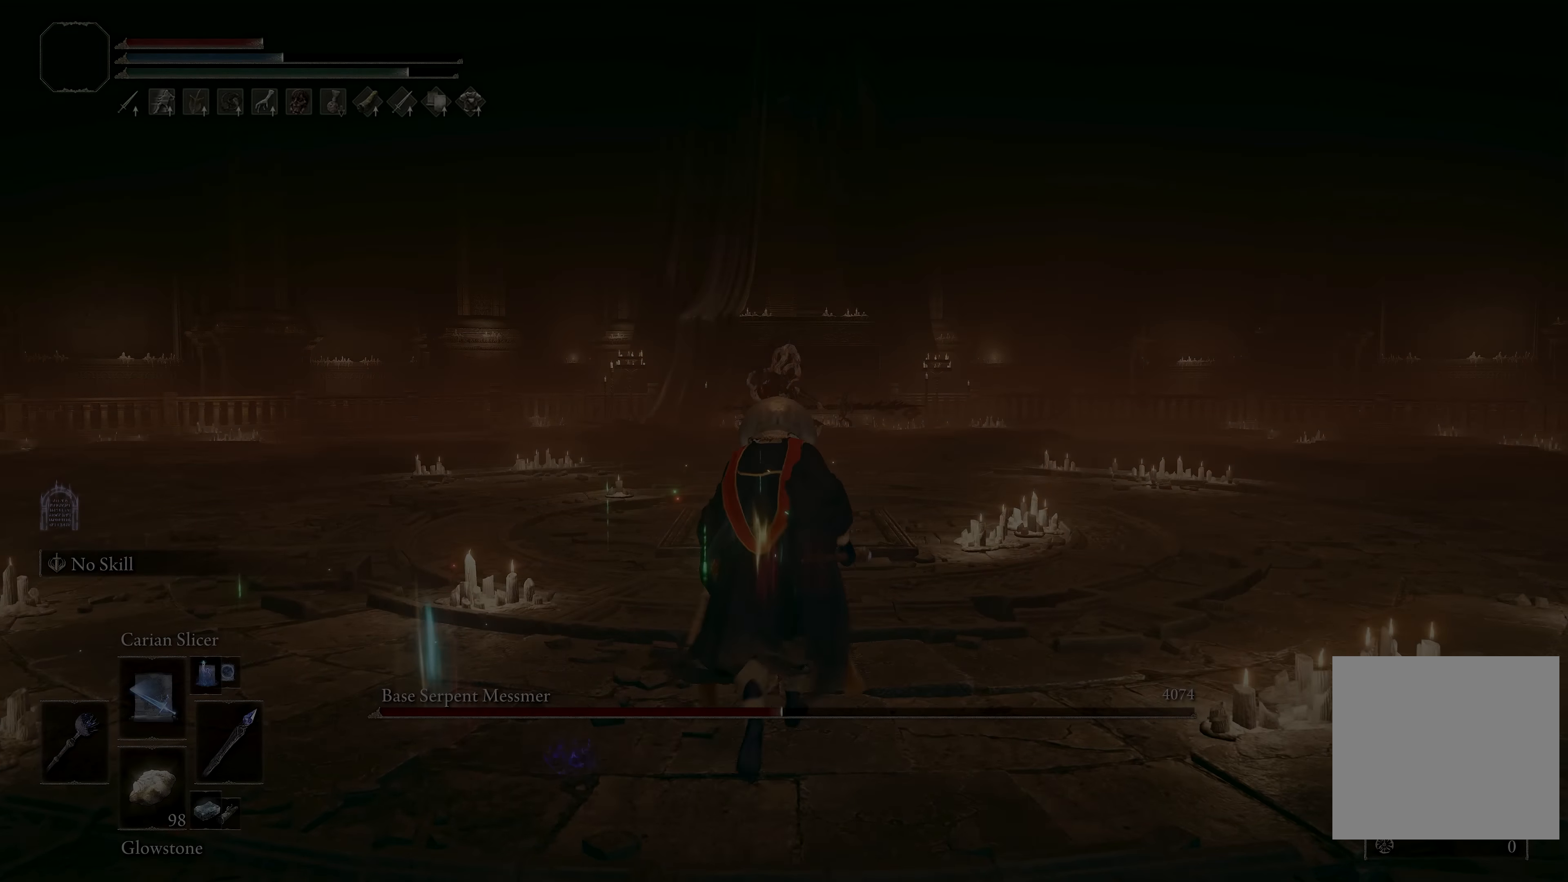
{"buttons": ["B"], "left_stick": "up", "right_stick": "center", "events": []}
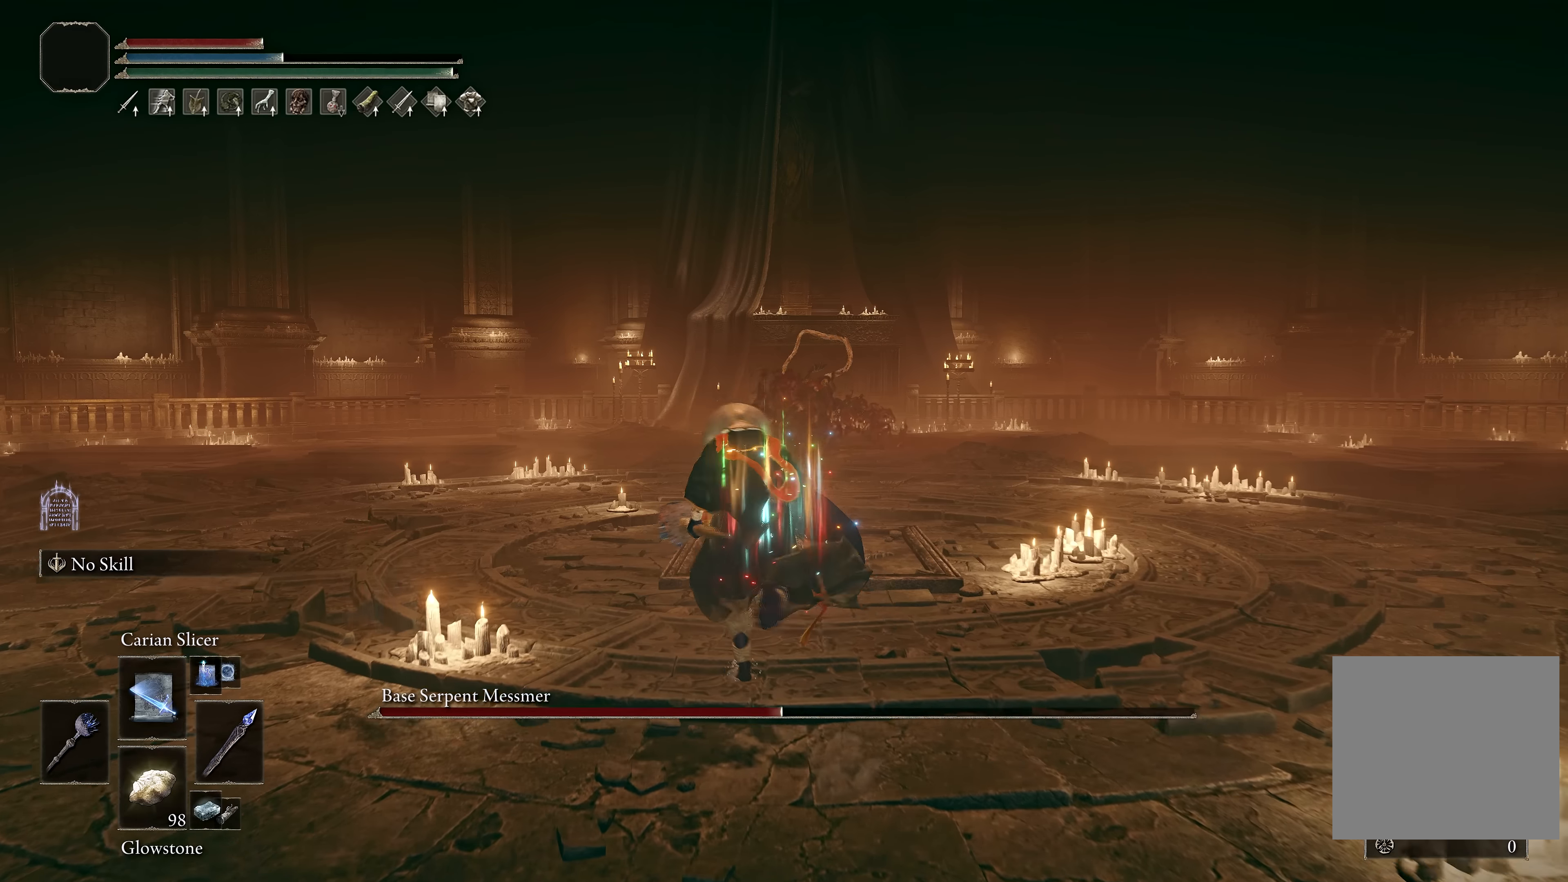
{"buttons": ["B"], "left_stick": "up", "right_stick": "center", "events": [[67, "right_stick", "down"], [183, "right_stick", "center"]]}
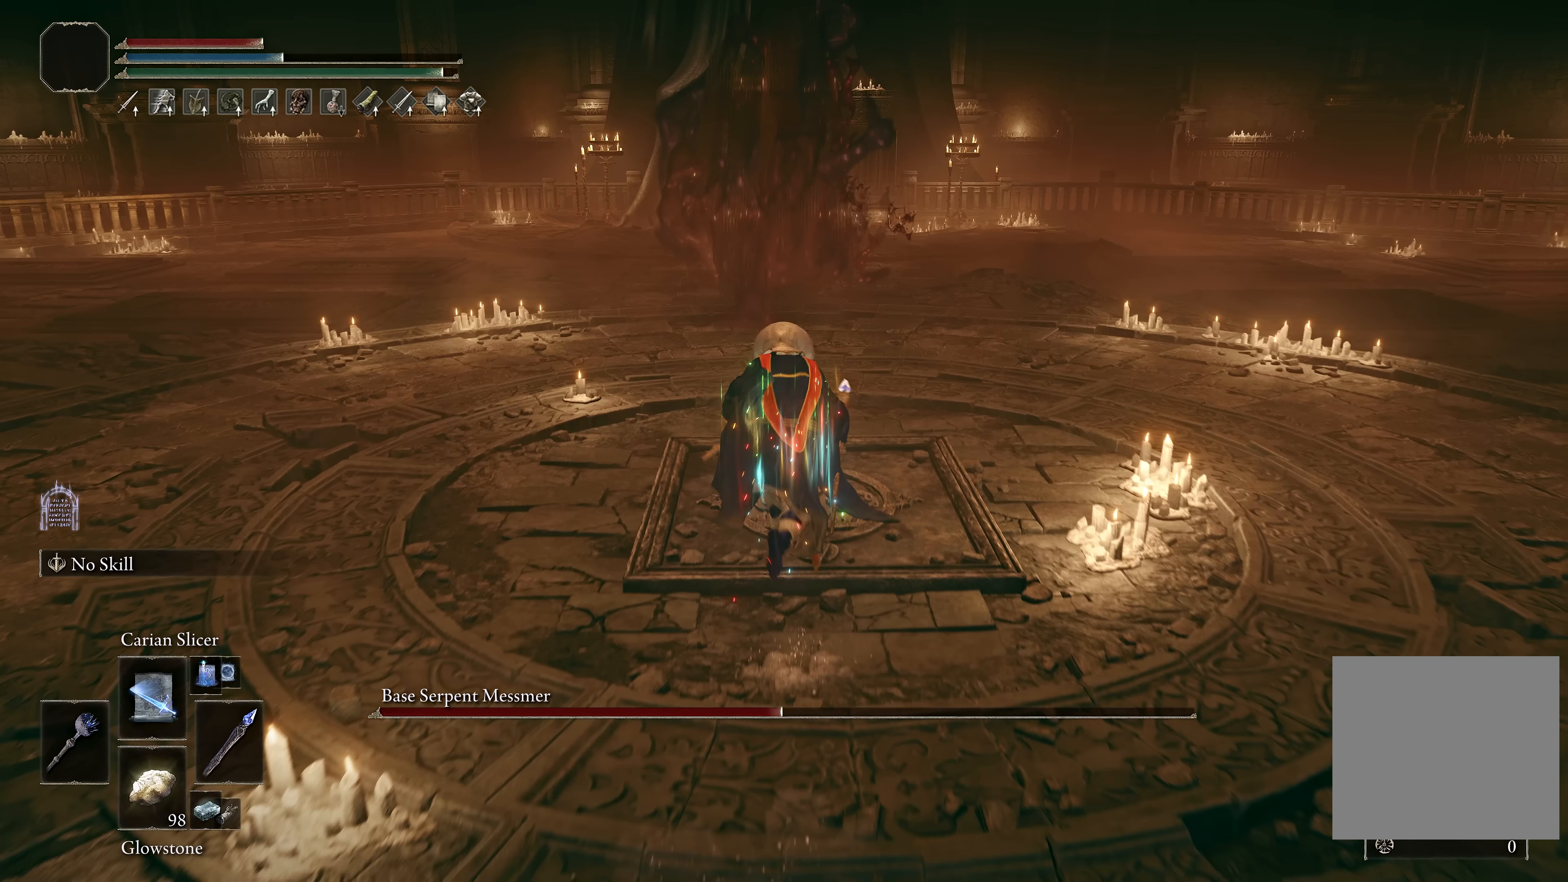
{"buttons": ["B"], "left_stick": "up", "right_stick": "center", "events": []}
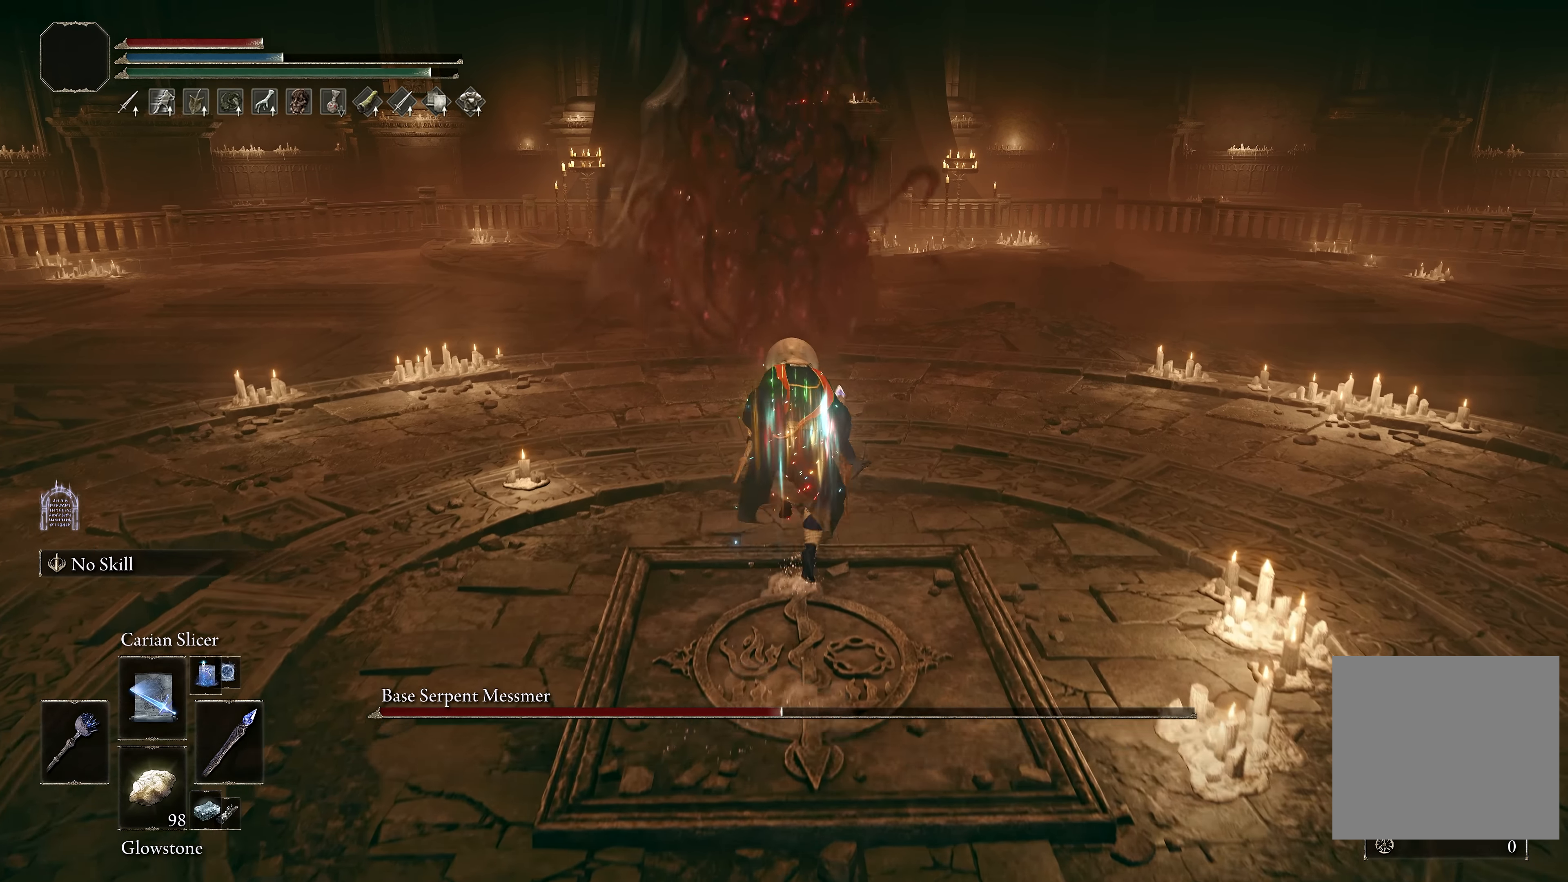
{"buttons": ["B"], "left_stick": "up", "right_stick": "center", "events": []}
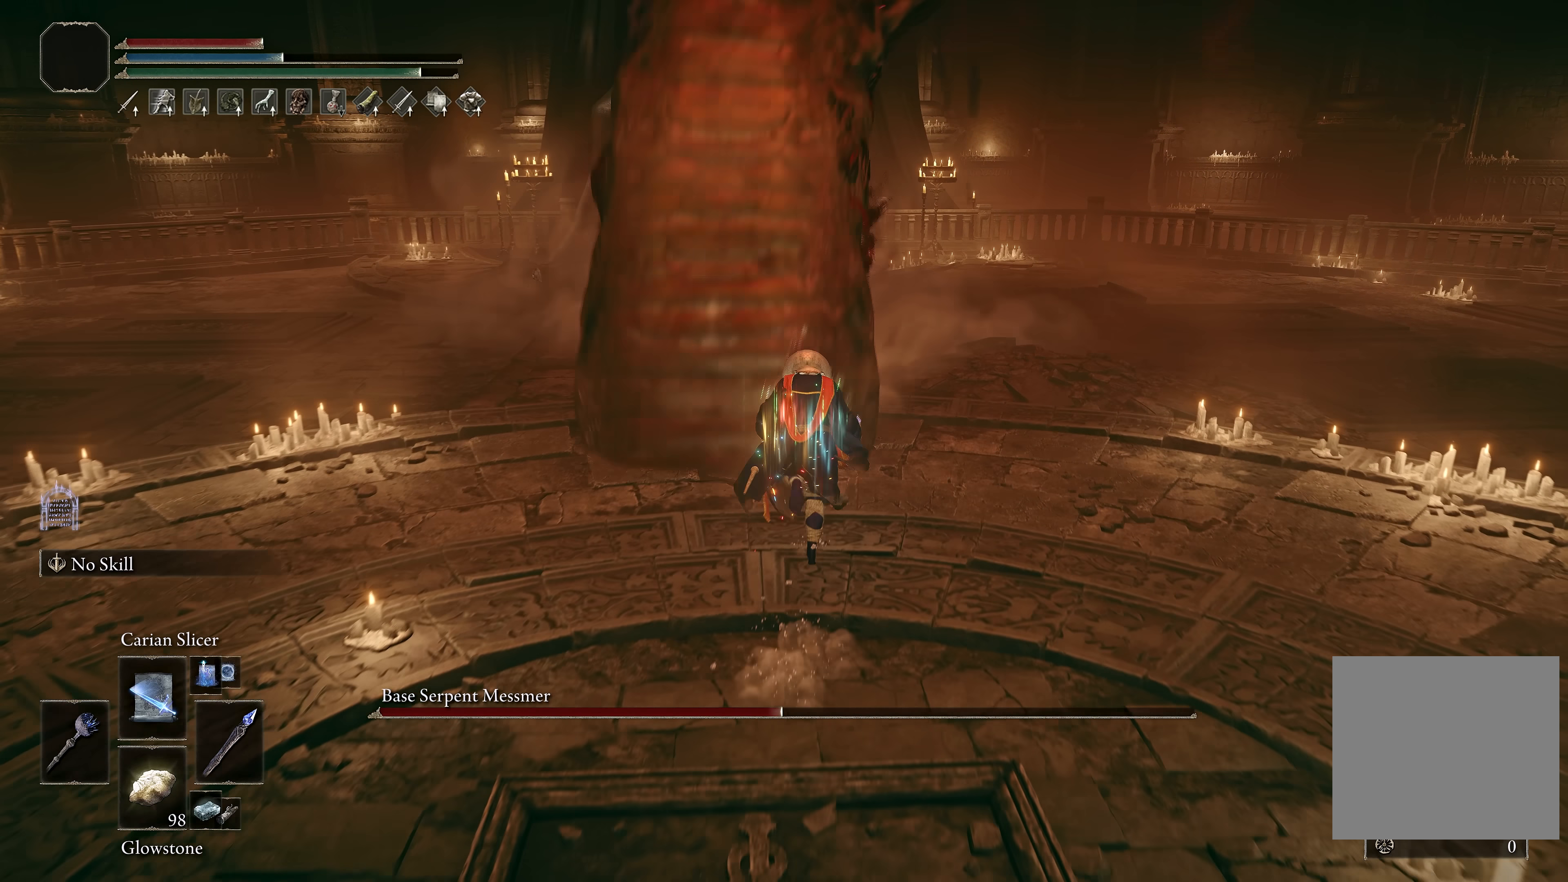
{"buttons": ["B"], "left_stick": "up", "right_stick": "center", "events": [[250, "L1", "down"], [350, "L1", "up"]]}
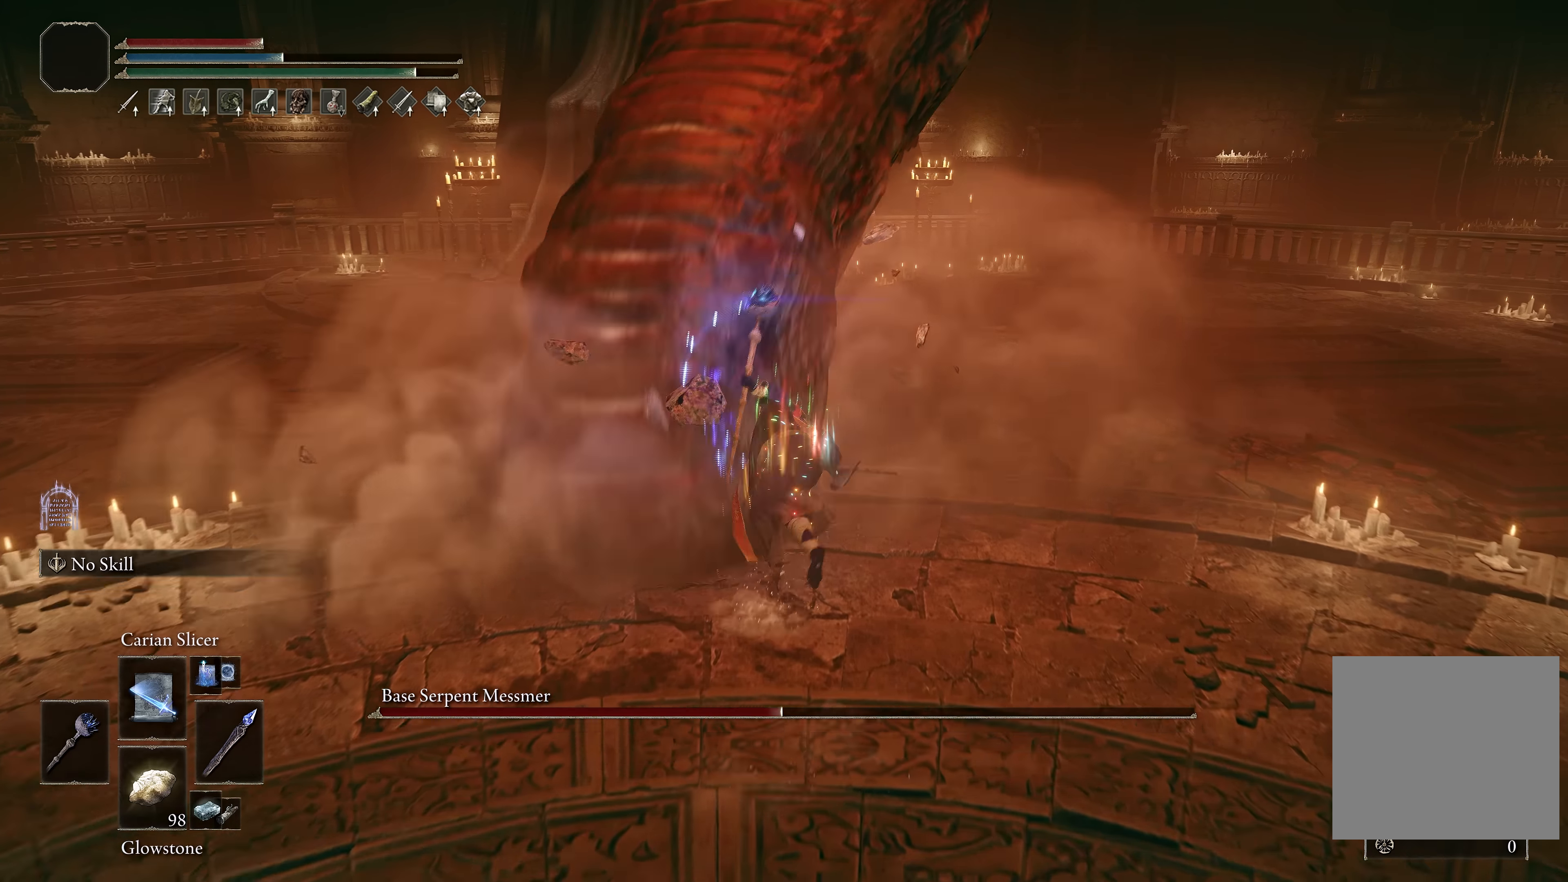
{"buttons": [], "left_stick": "up", "right_stick": "center", "events": [[400, "B", "up"]]}
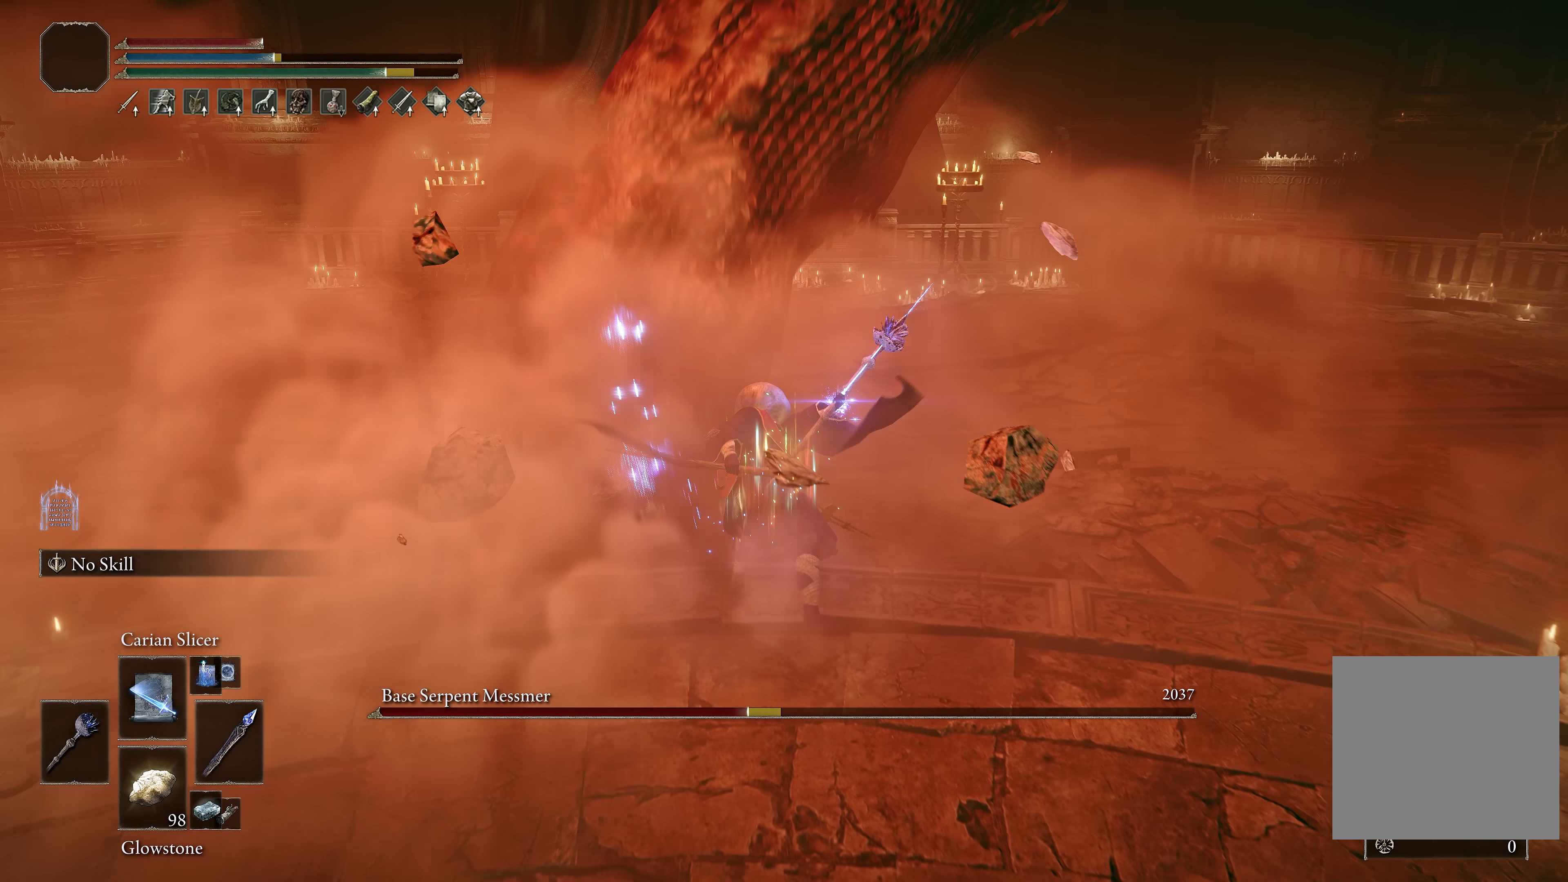
{"buttons": [], "left_stick": "center", "right_stick": "center", "events": [[100, "Y", "down"], [167, "DPAD_RIGHT", "down"], [250, "DPAD_RIGHT", "up"], [283, "Y", "up"], [483, "left_stick", "center"]]}
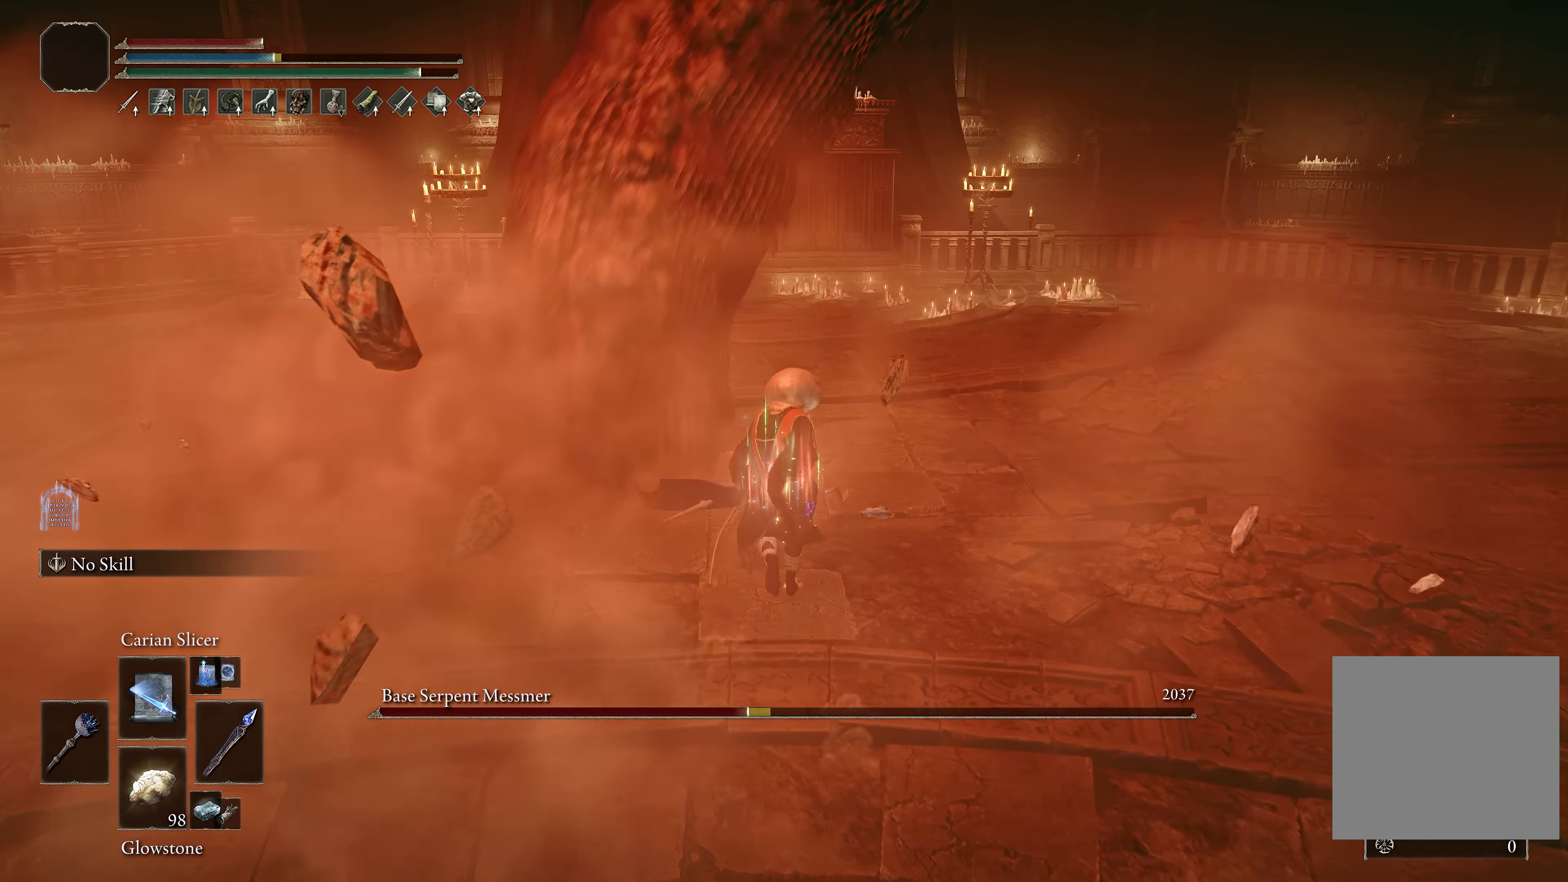
{"buttons": [], "left_stick": "center", "right_stick": "up", "events": [[417, "right_stick", "up"]]}
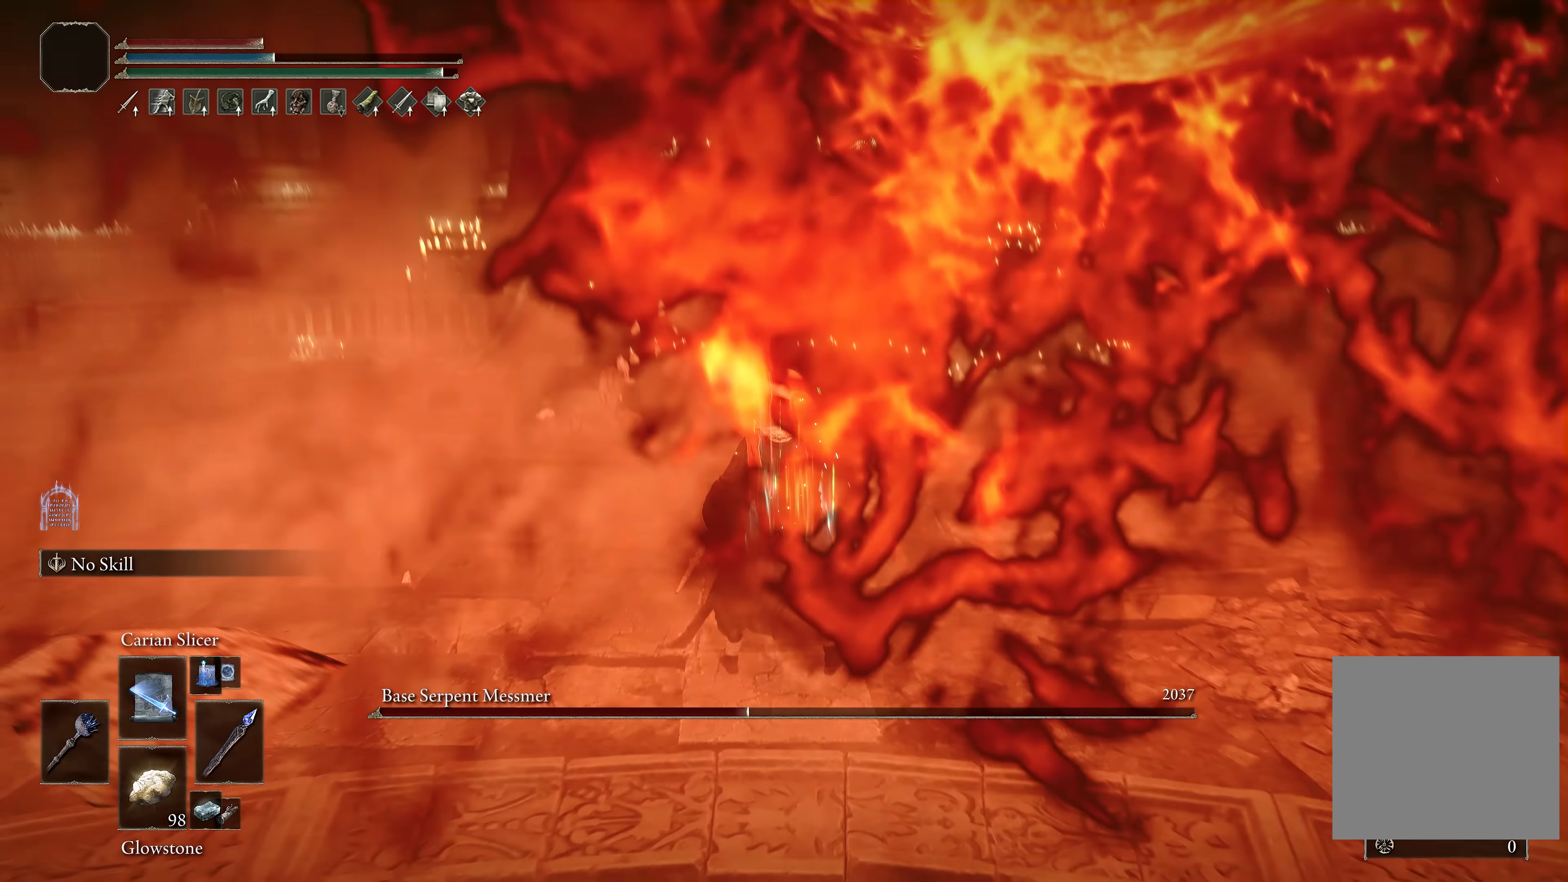
{"buttons": [], "left_stick": "center", "right_stick": "center", "events": [[33, "right_stick", "center"]]}
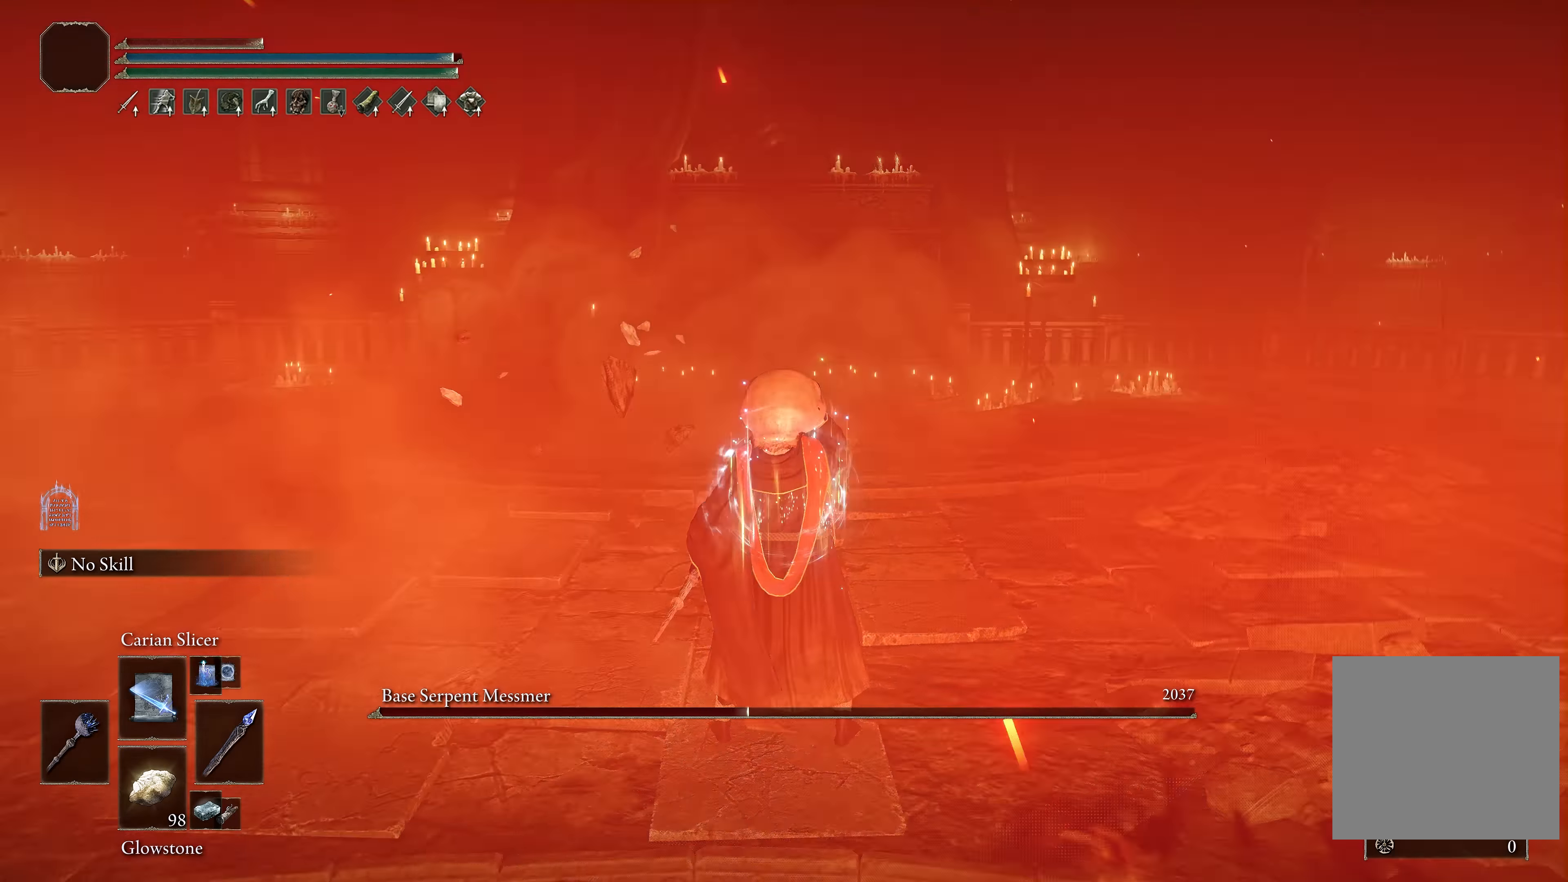
{"buttons": ["B"], "left_stick": "center", "right_stick": "center", "events": [[450, "B", "down"]]}
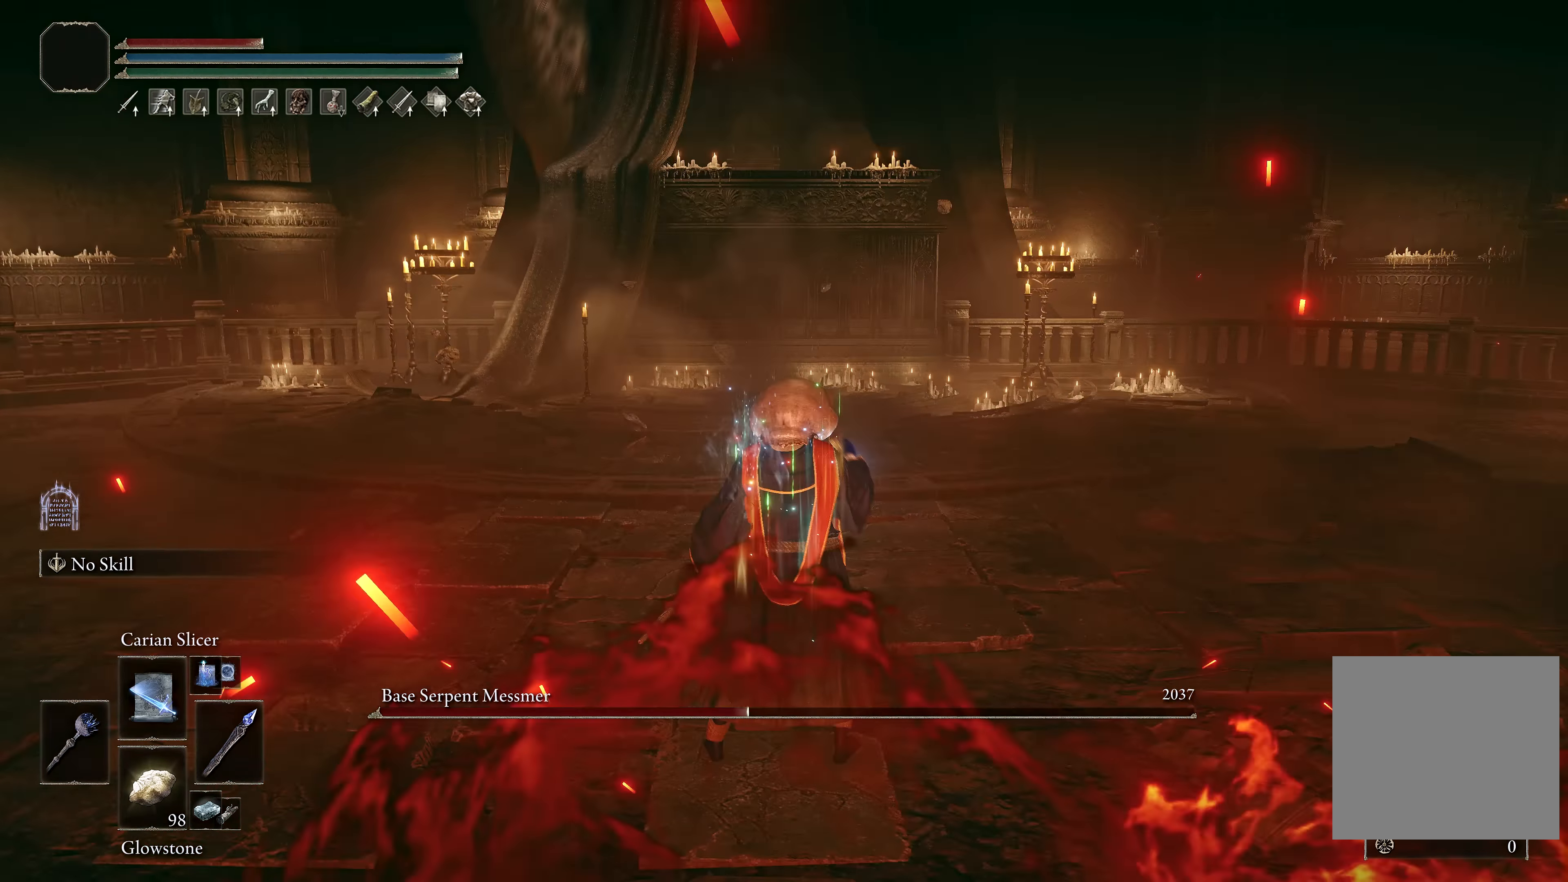
{"buttons": ["B"], "left_stick": "down-right", "right_stick": "center", "events": [[33, "B", "up"], [300, "B", "down"], [400, "left_stick", "down-right"]]}
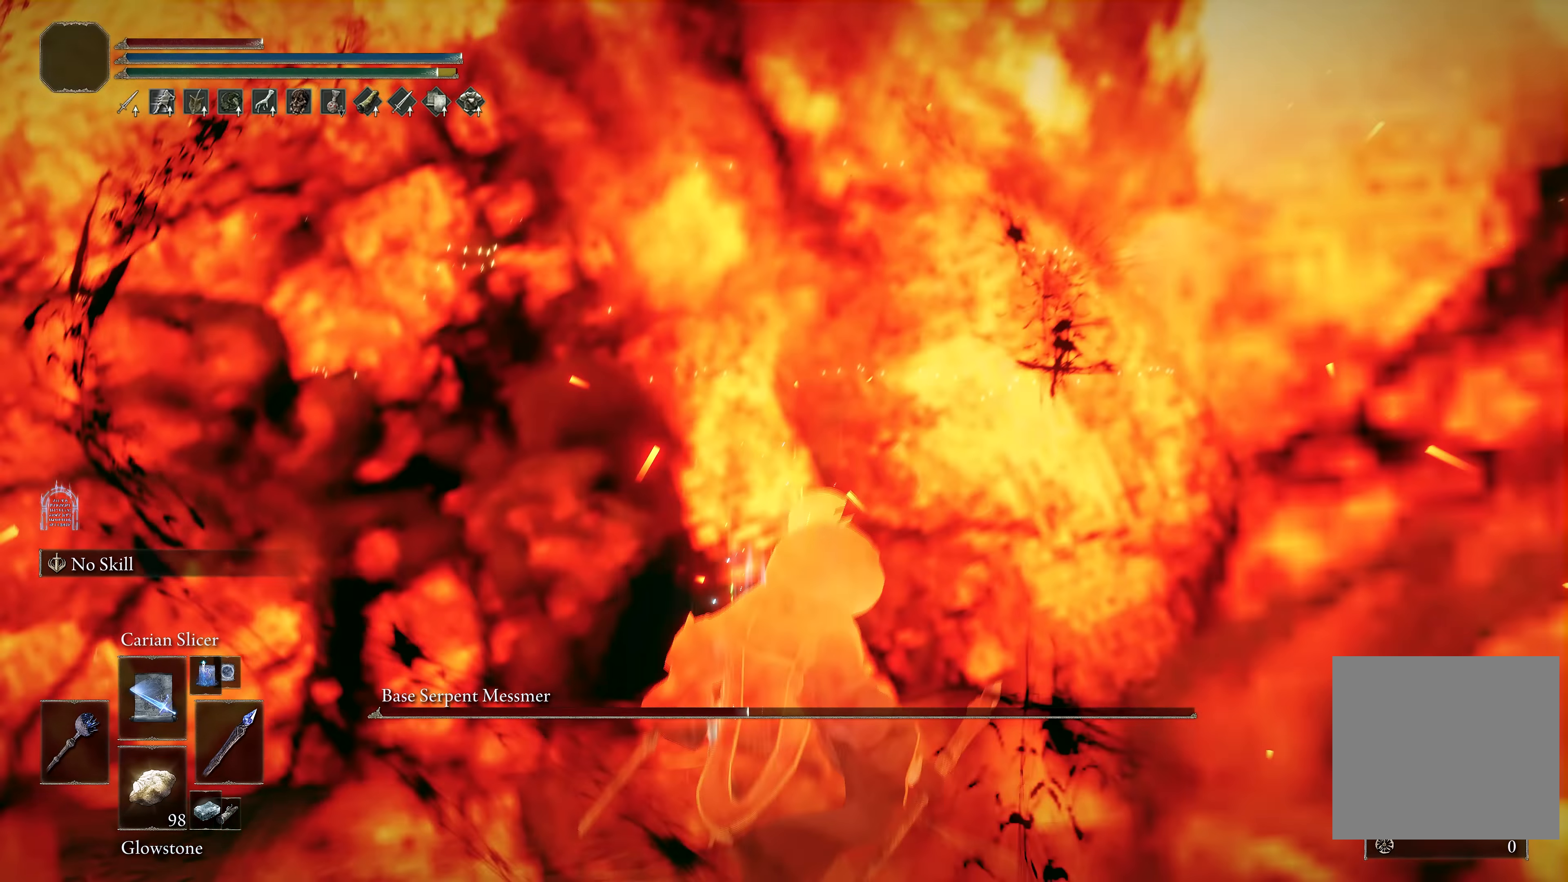
{"buttons": ["B"], "left_stick": "up-right", "right_stick": "center", "events": [[50, "right_stick", "right"], [317, "left_stick", "up-right"], [400, "right_stick", "center"]]}
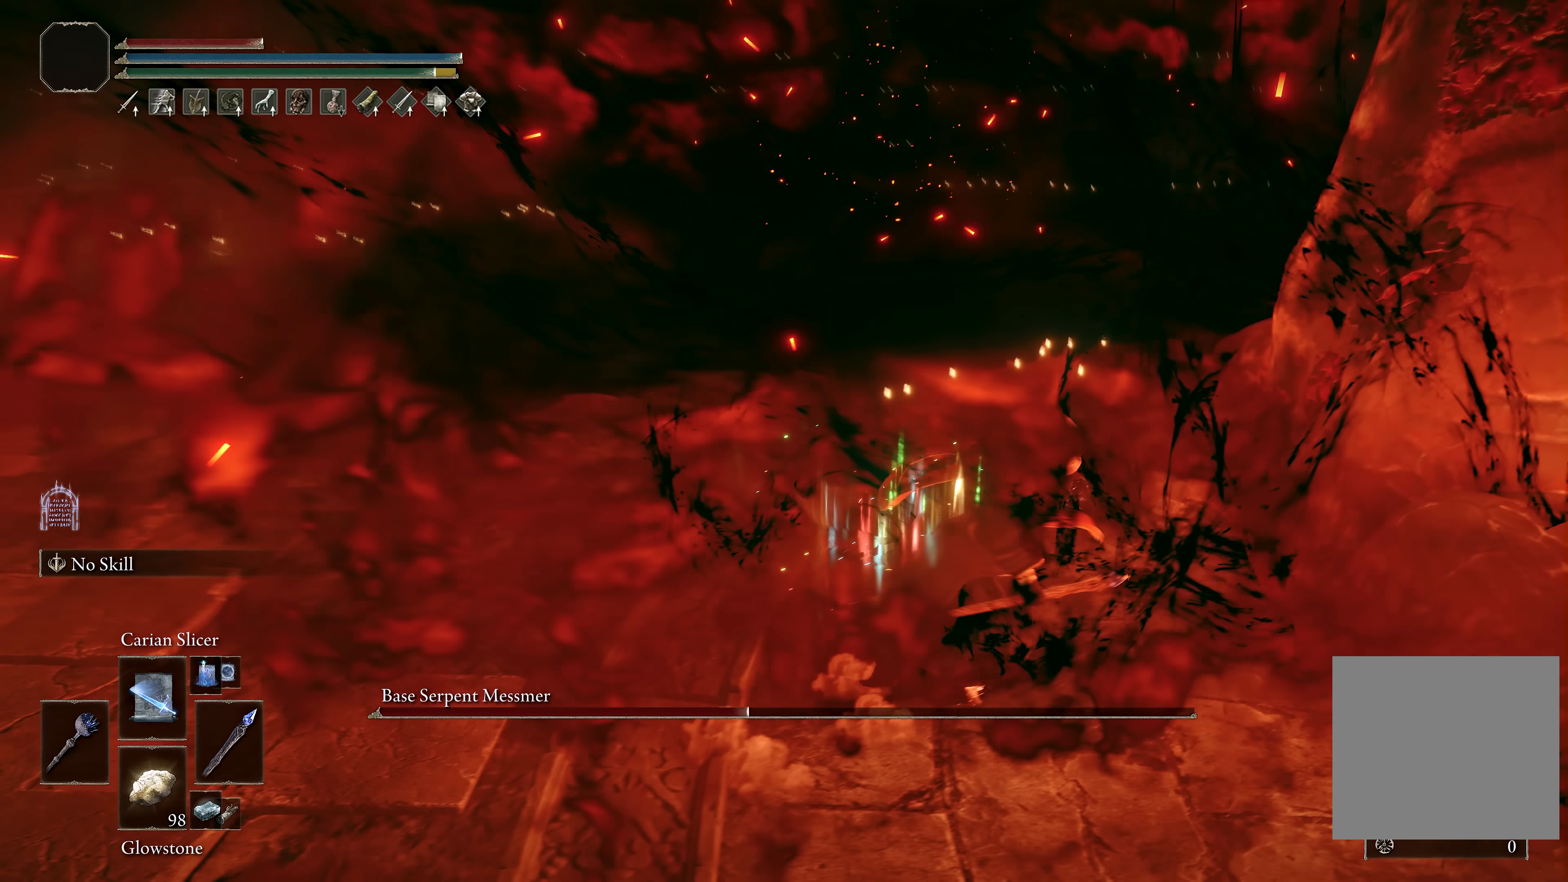
{"buttons": ["B"], "left_stick": "right", "right_stick": "center", "events": [[17, "L1", "down"], [167, "L1", "up"], [217, "L1", "down"], [300, "left_stick", "right"], [333, "L1", "up"], [367, "L1", "down"], [500, "L1", "up"]]}